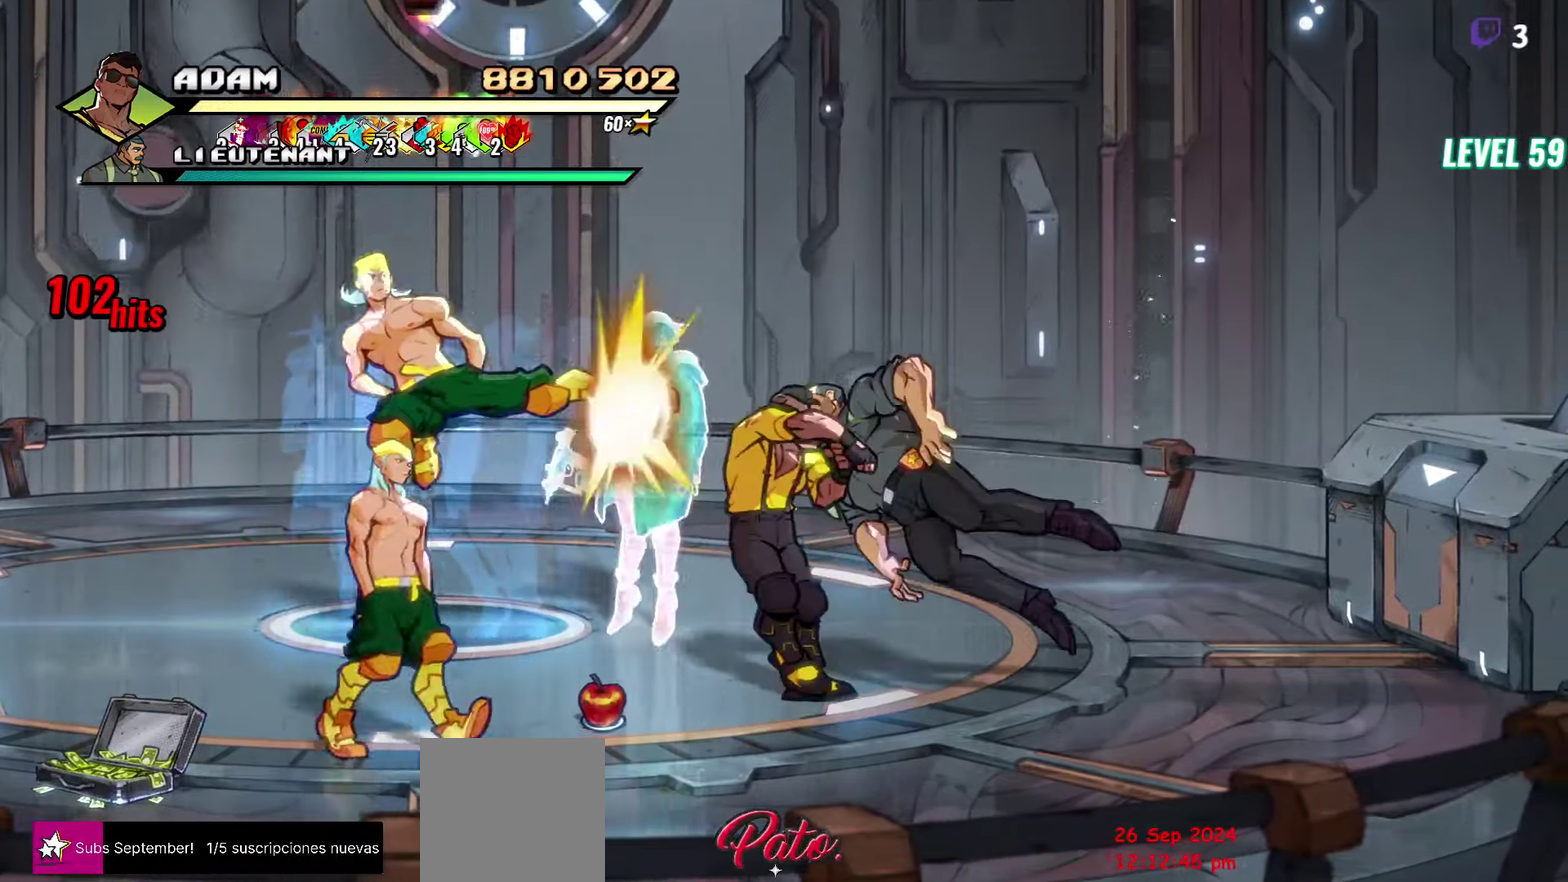
Gameplay with a controller (Xbox layout); each line is a JSON object with the inputs held at the frame after it. "events" lists button and stick changes between this image and that frame as [ms after this image, input, new state], when the widget could be followed in between. Not read: L3 R3 left_stick right_stick.
{"buttons": [], "events": [[317, "Y", "down"], [384, "Y", "up"]]}
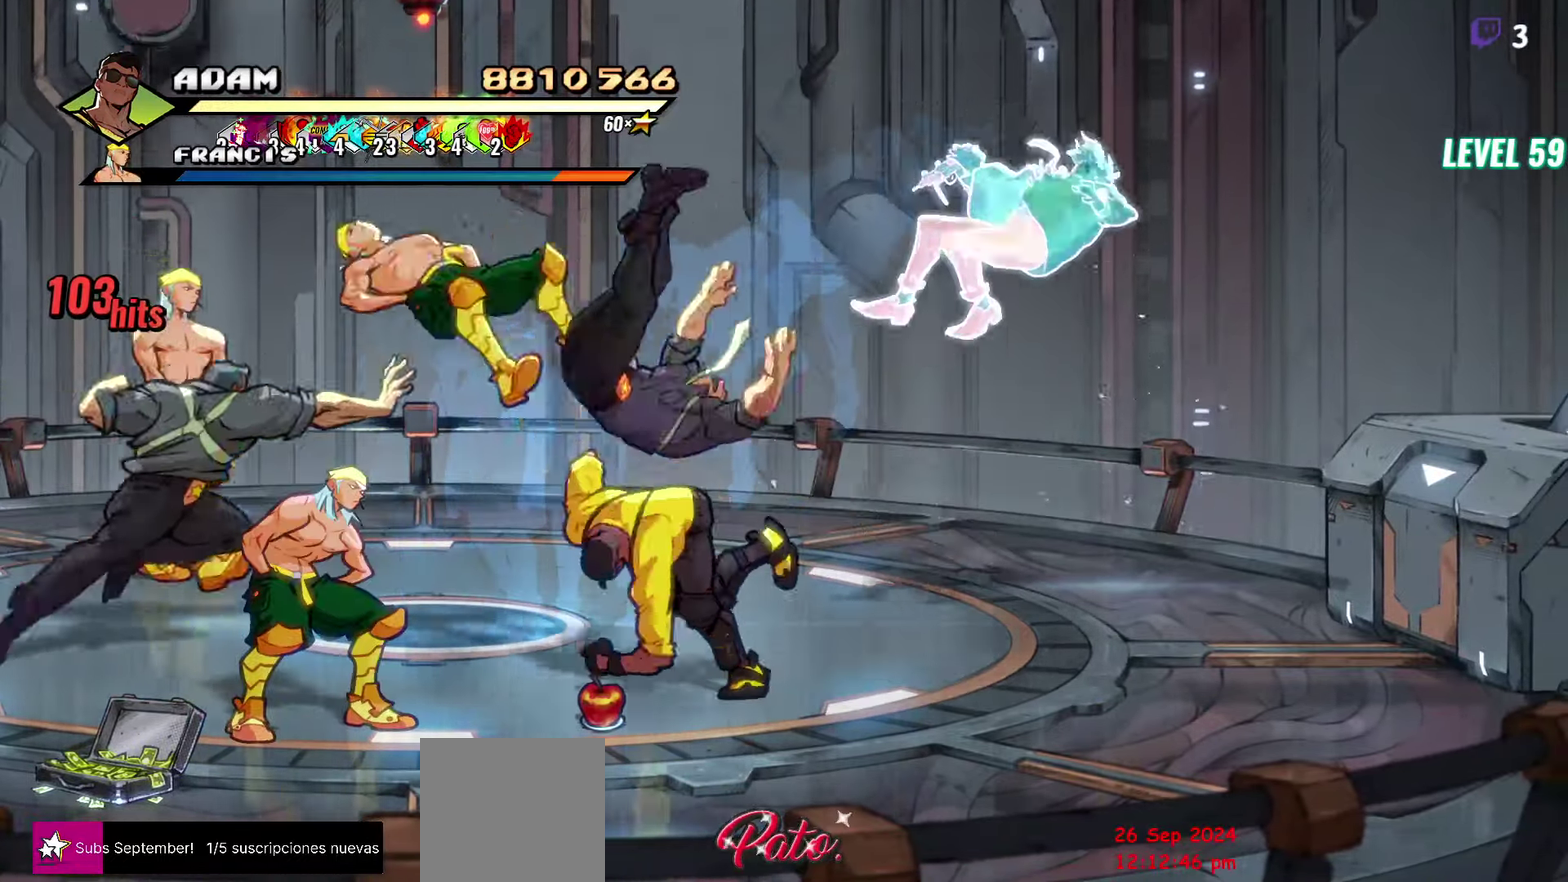
{"buttons": ["DPAD_RIGHT"], "events": [[167, "DPAD_RIGHT", "down"]]}
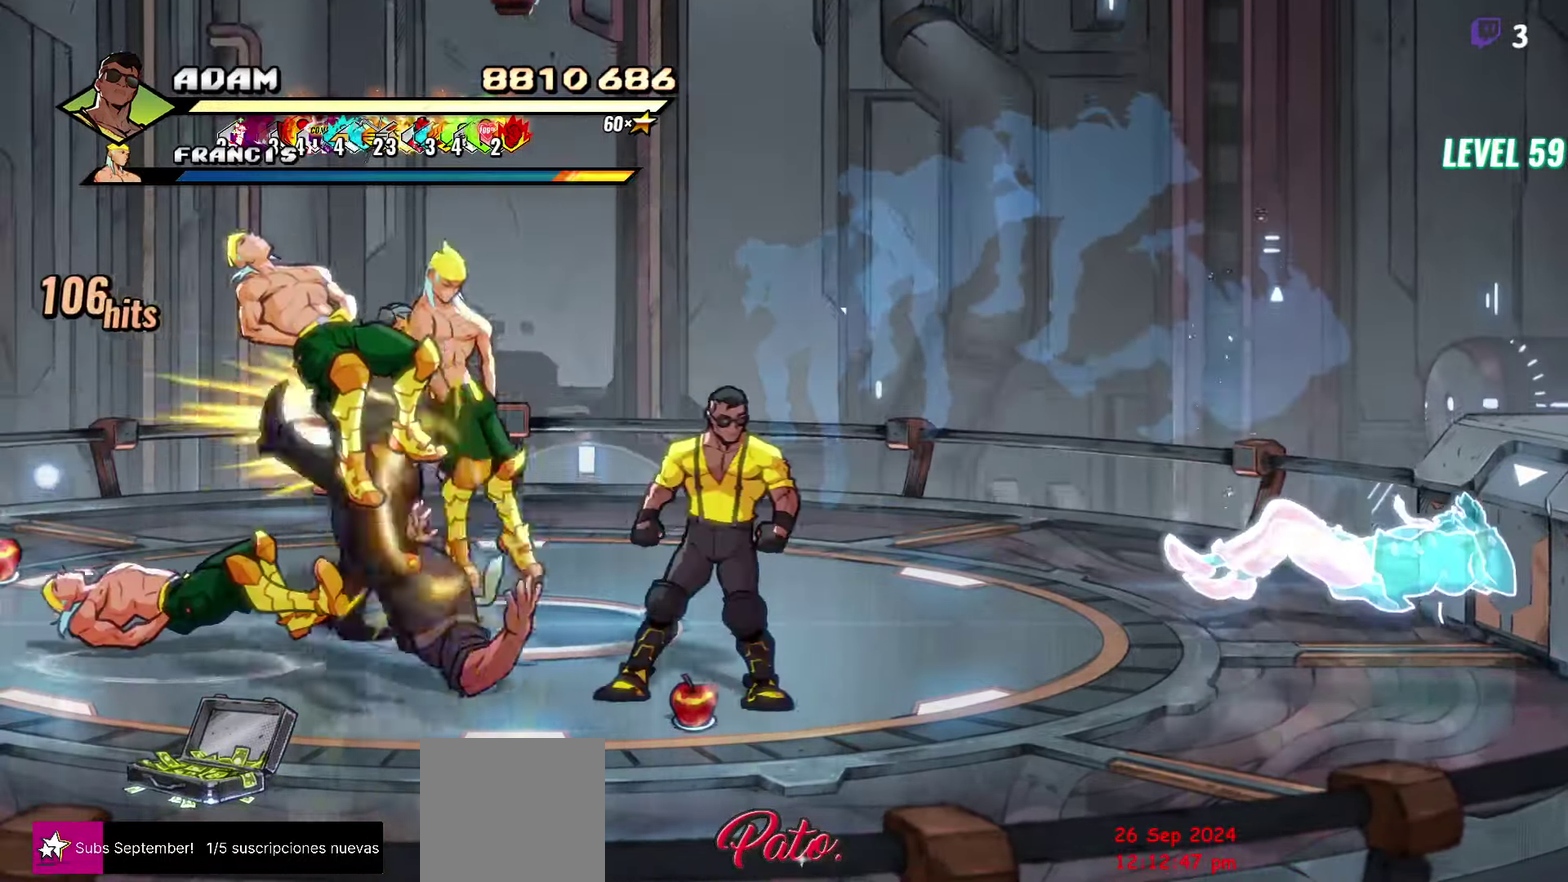
{"buttons": ["L1"], "events": [[267, "DPAD_RIGHT", "up"], [300, "DPAD_LEFT", "down"], [350, "L1", "down"], [467, "DPAD_LEFT", "up"]]}
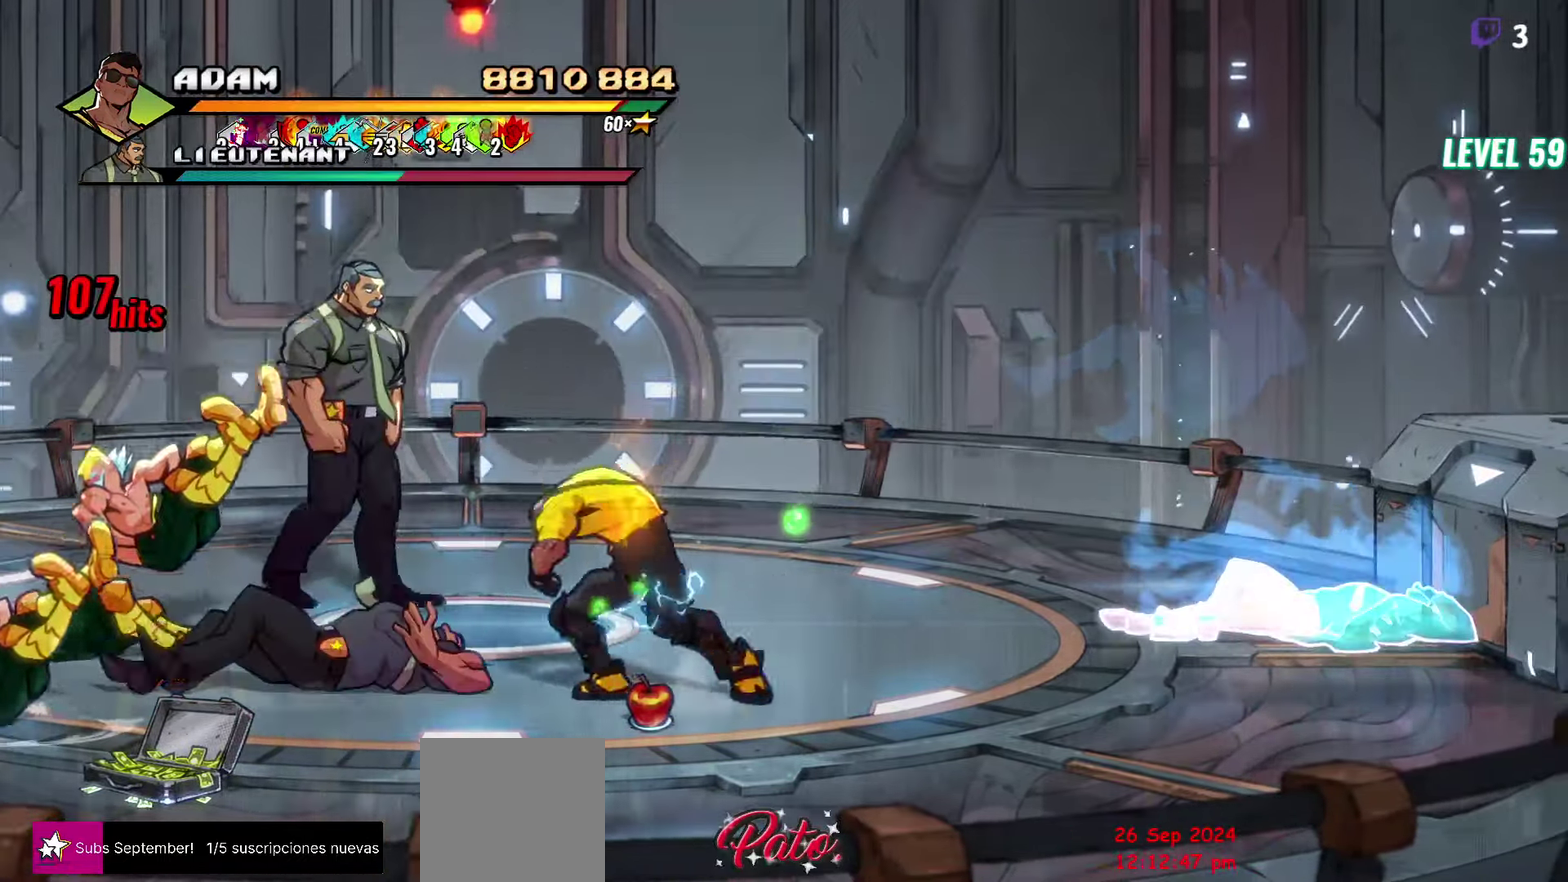
{"buttons": ["Y"], "events": [[17, "L1", "up"], [117, "Y", "down"]]}
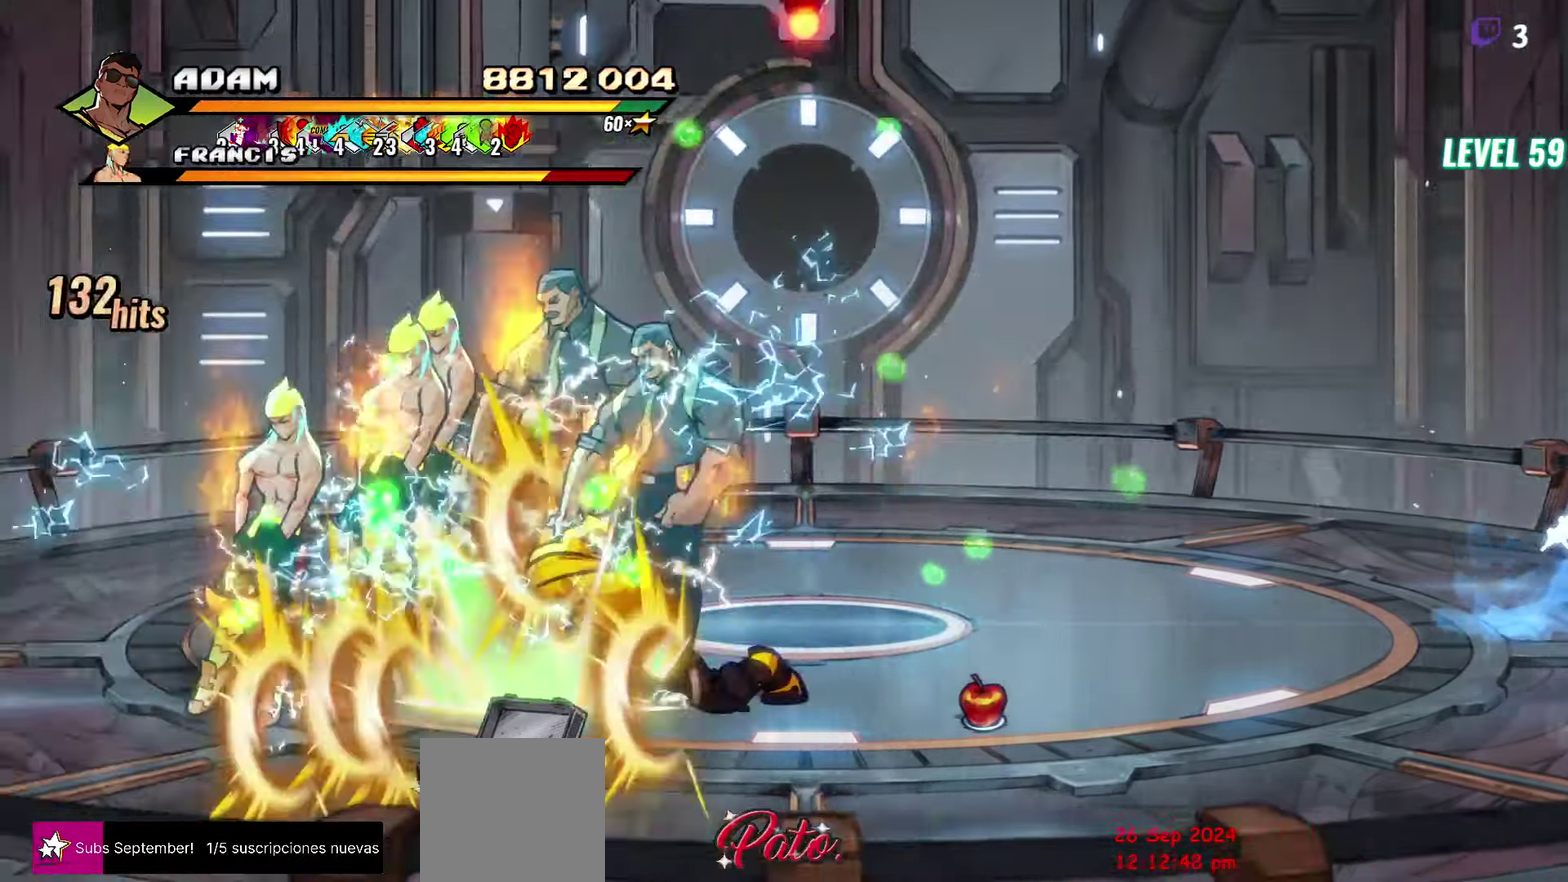
{"buttons": ["DPAD_LEFT"], "events": [[434, "Y", "up"], [500, "DPAD_LEFT", "down"]]}
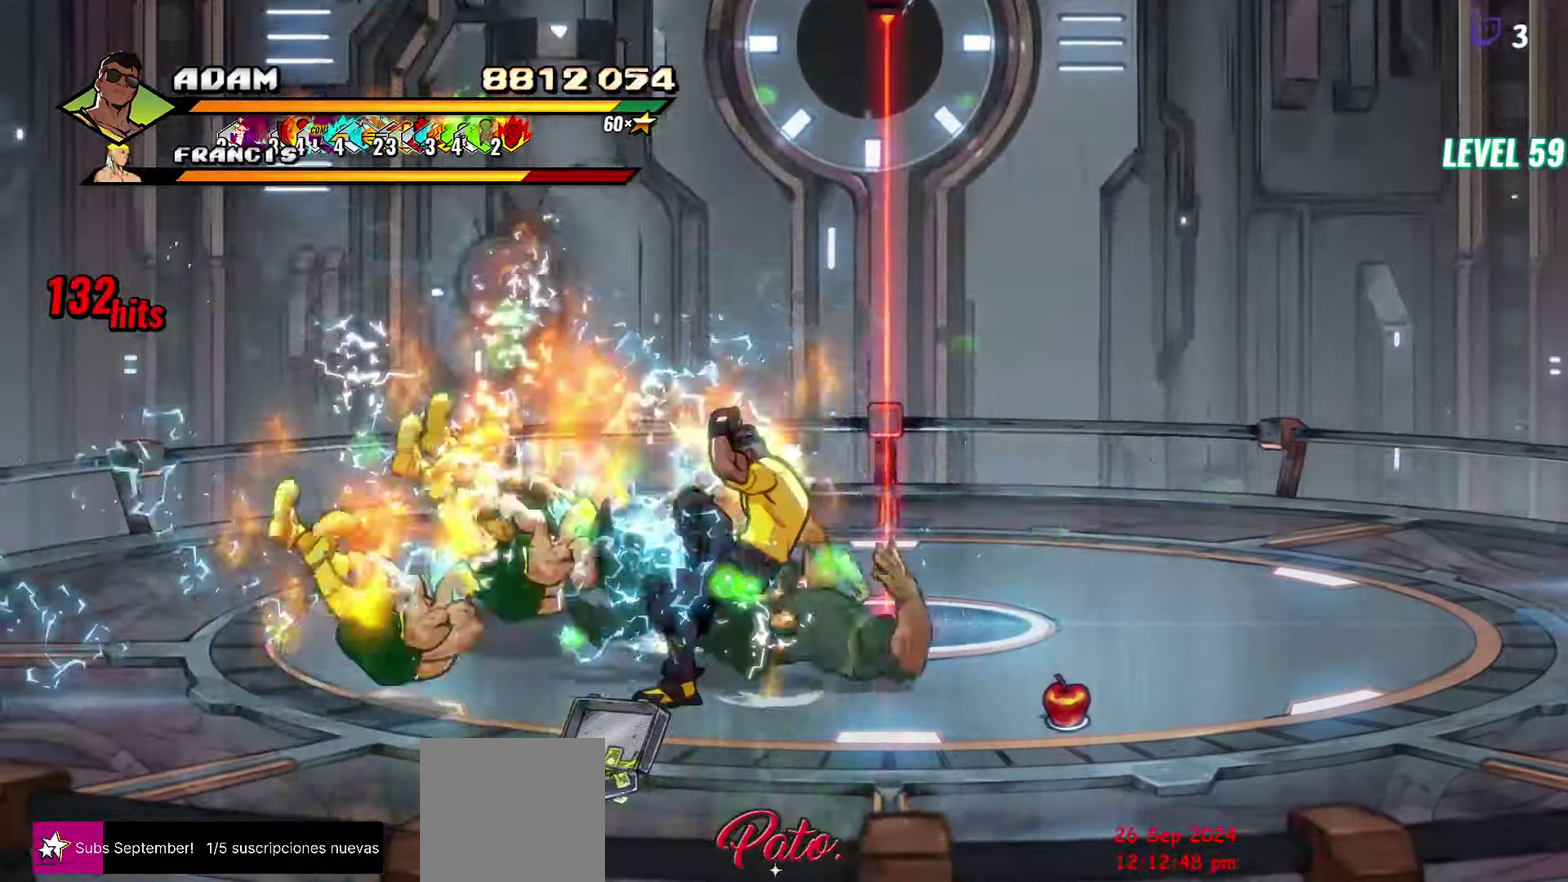
{"buttons": [], "events": [[66, "DPAD_LEFT", "up"], [133, "DPAD_LEFT", "down"], [233, "Y", "down"], [300, "Y", "up"], [366, "DPAD_LEFT", "up"]]}
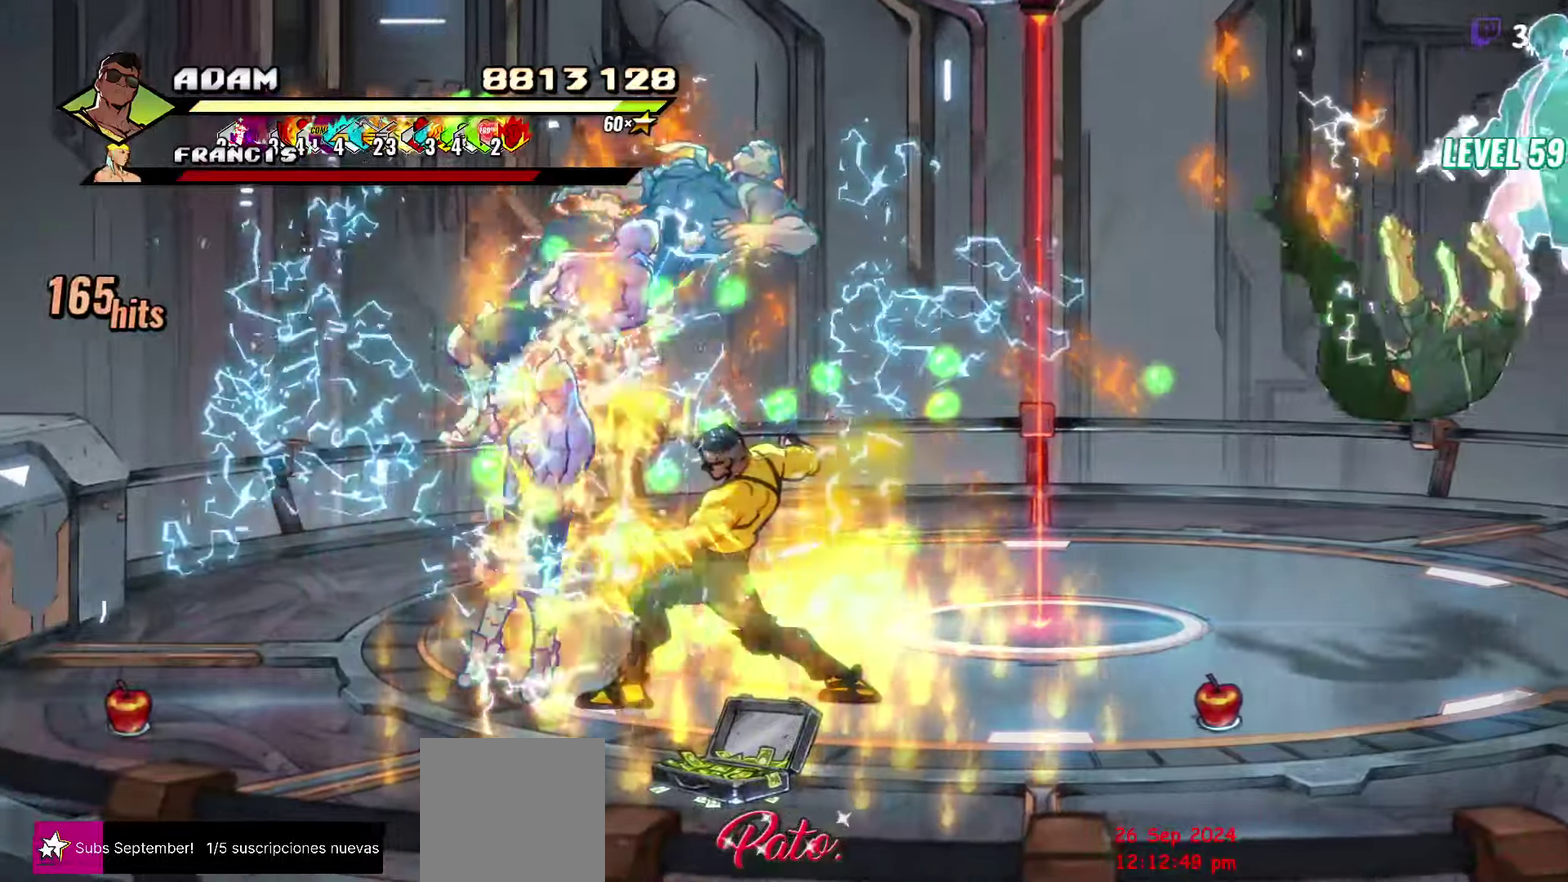
{"buttons": [], "events": [[233, "Y", "down"], [416, "Y", "up"]]}
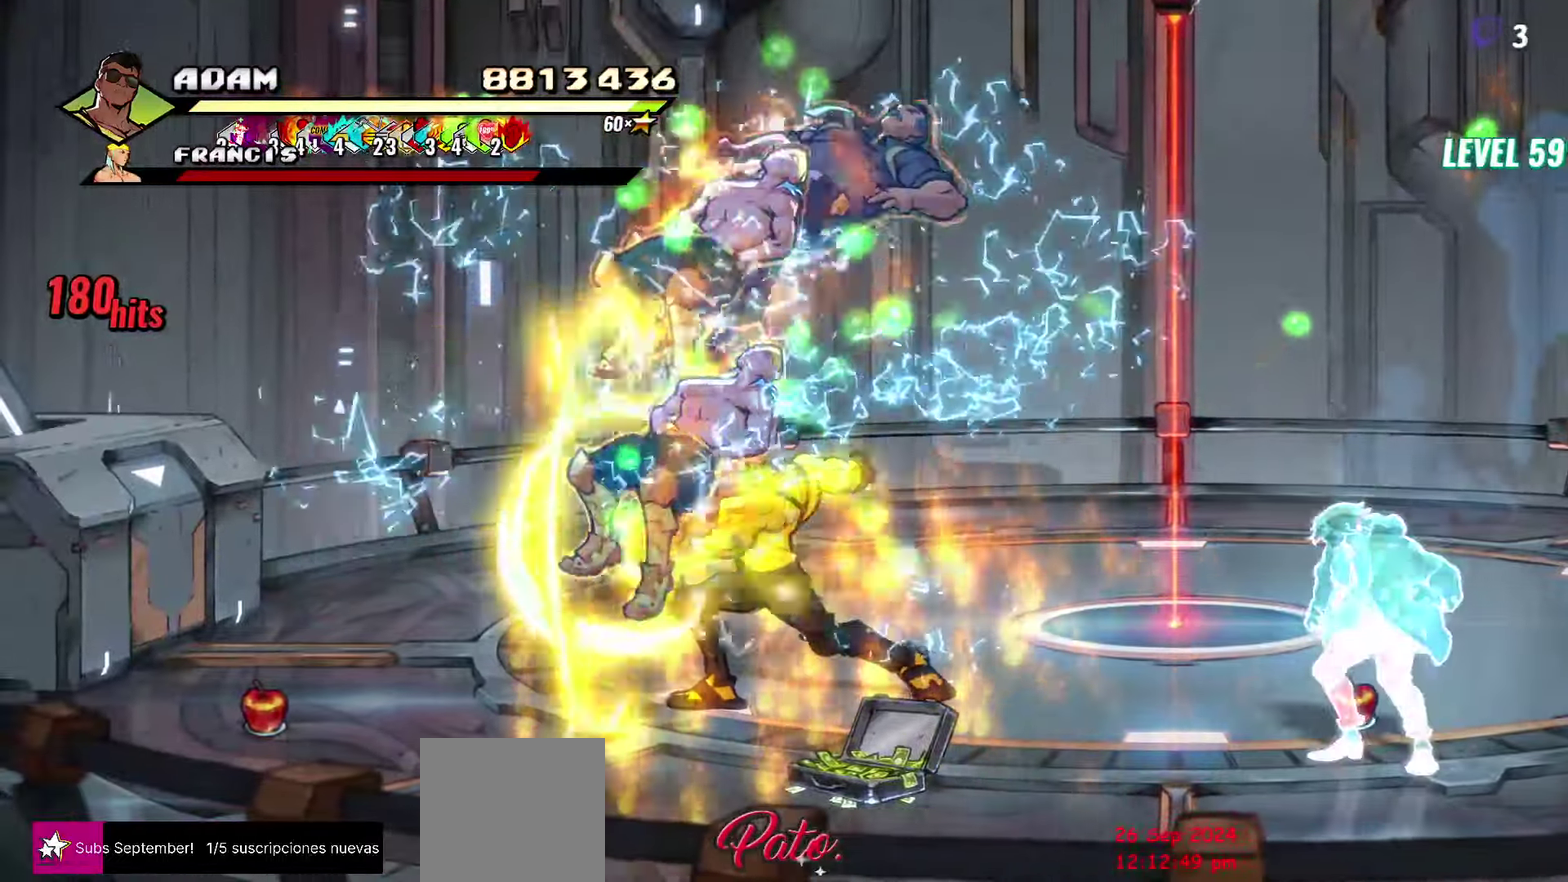
{"buttons": ["L1", "DPAD_RIGHT"], "events": [[116, "DPAD_RIGHT", "down"], [300, "A", "down"], [366, "A", "up"], [416, "L1", "down"]]}
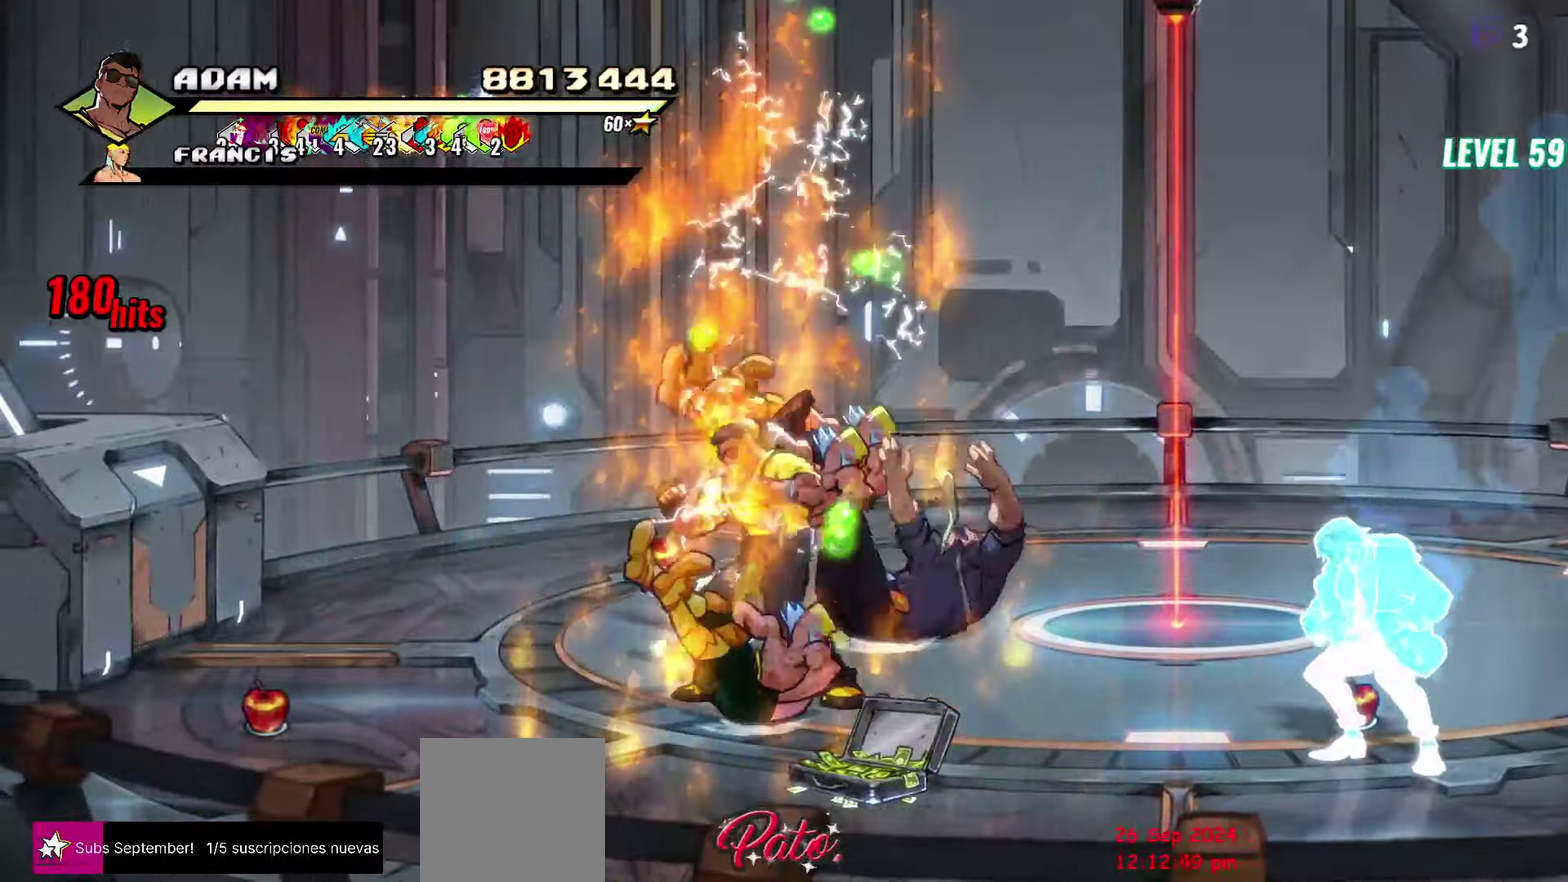
{"buttons": [], "events": [[66, "L1", "up"], [83, "DPAD_RIGHT", "up"]]}
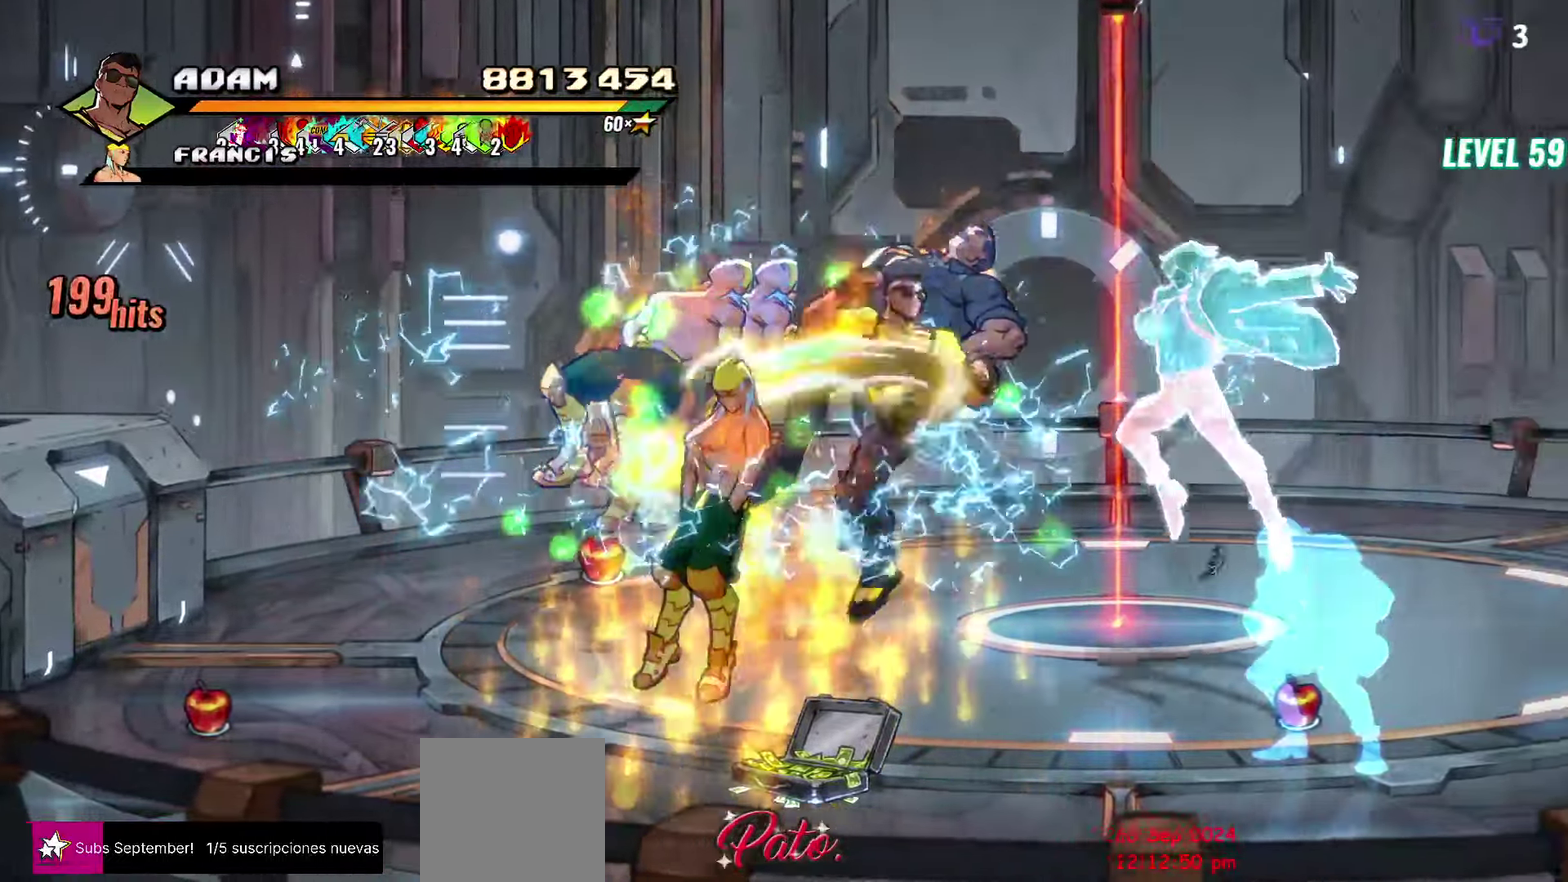
{"buttons": ["DPAD_RIGHT"], "events": [[316, "Y", "down"], [400, "Y", "up"], [450, "DPAD_RIGHT", "down"]]}
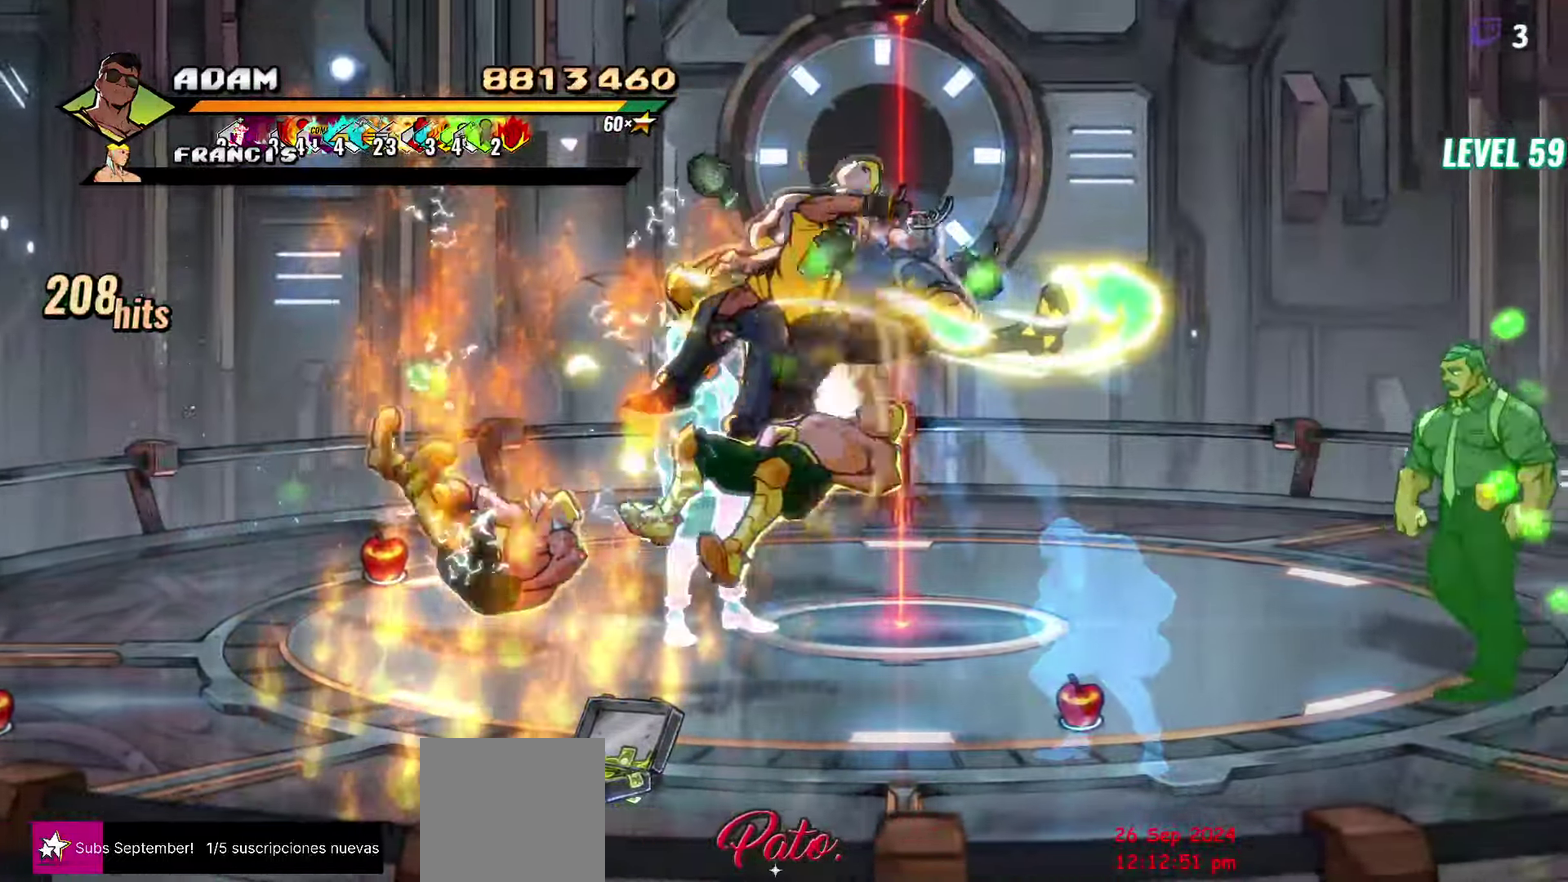
{"buttons": [], "events": [[16, "DPAD_RIGHT", "up"], [150, "DPAD_RIGHT", "down"], [333, "Y", "down"], [466, "Y", "up"], [483, "DPAD_RIGHT", "up"]]}
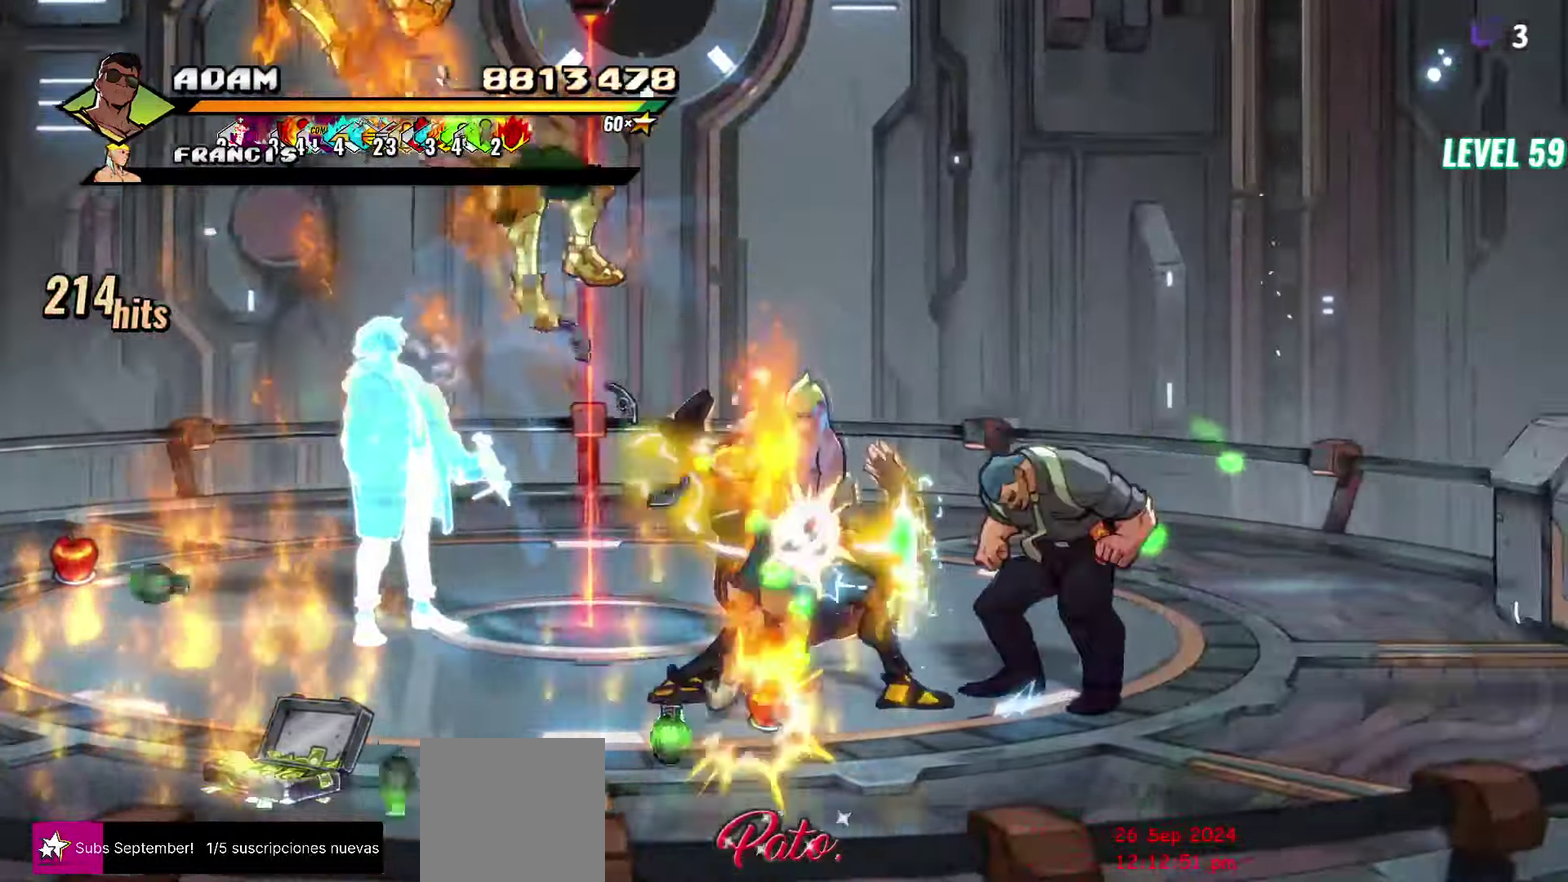
{"buttons": ["Y"], "events": [[383, "Y", "down"]]}
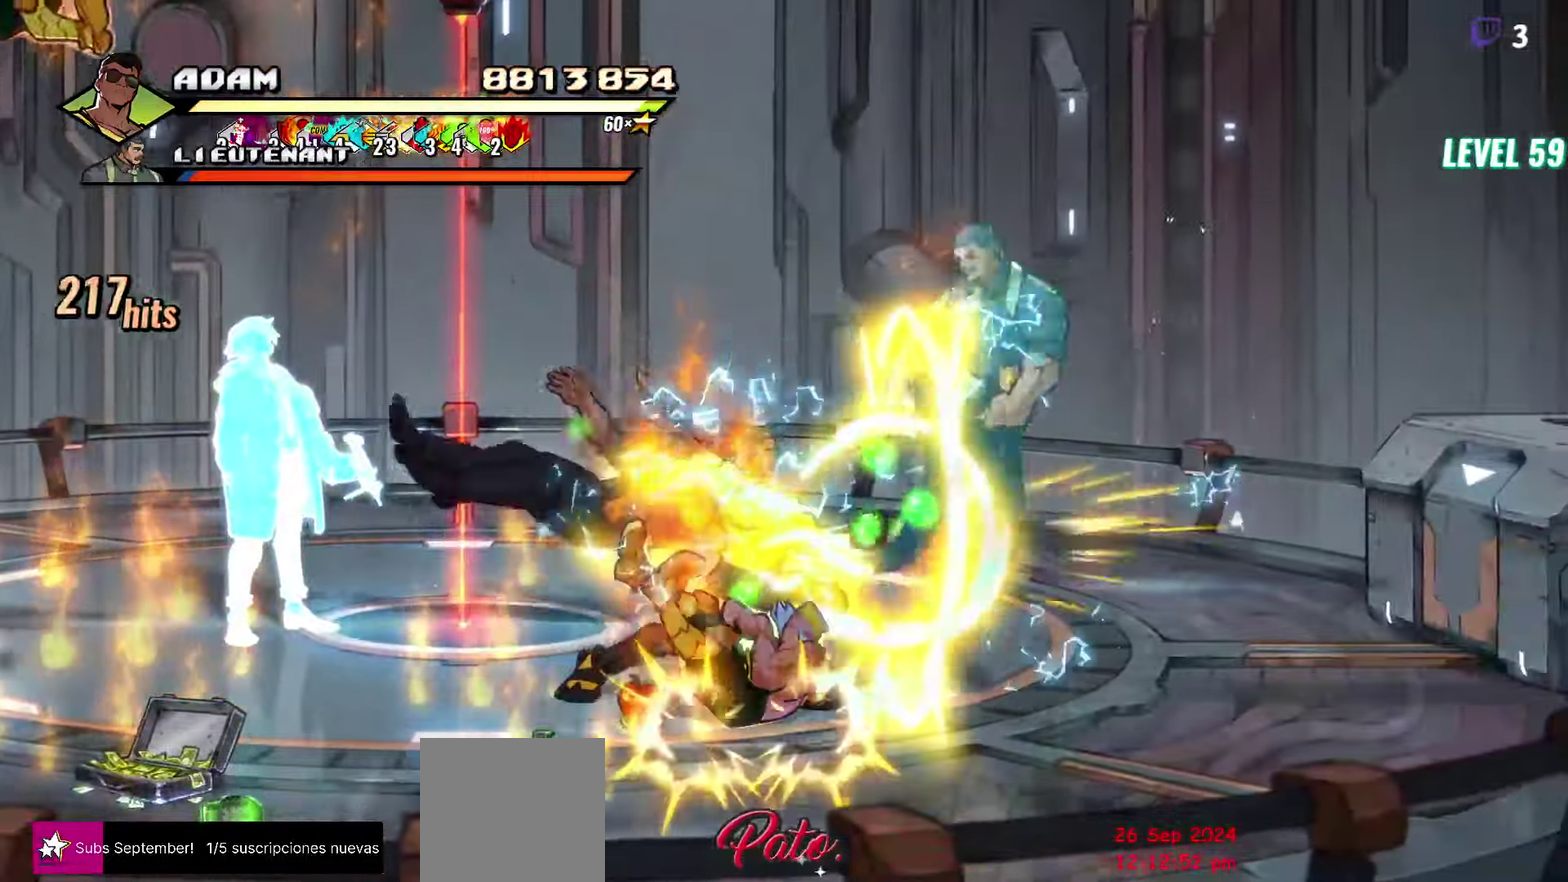
{"buttons": ["L1", "DPAD_RIGHT"], "events": [[166, "Y", "up"], [366, "DPAD_RIGHT", "down"], [466, "L1", "down"]]}
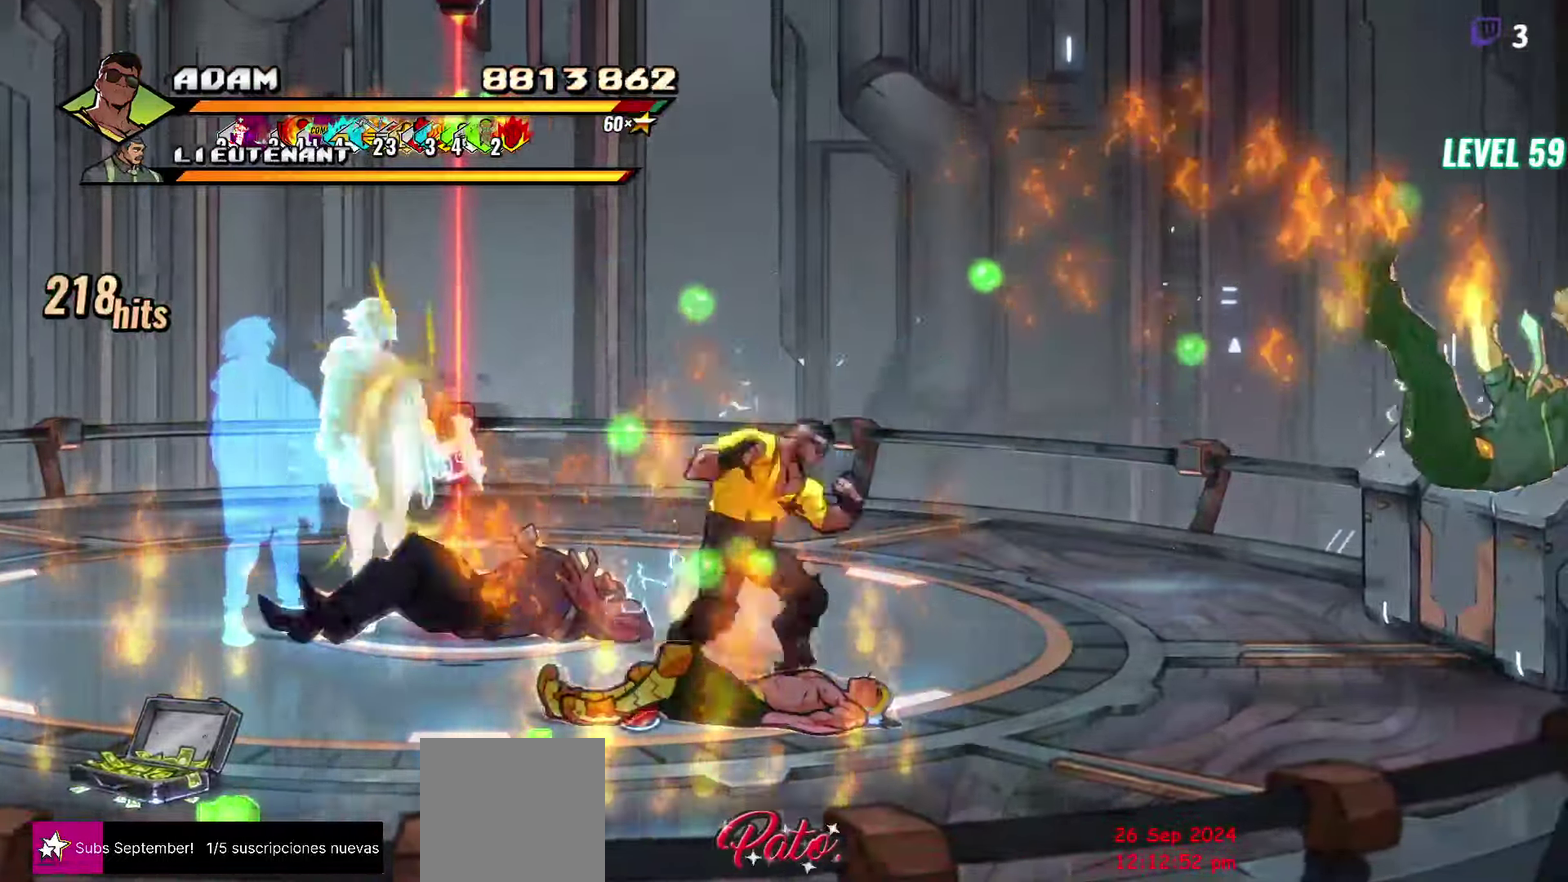
{"buttons": ["Y"], "events": [[100, "L1", "up"], [133, "DPAD_RIGHT", "up"], [233, "Y", "down"]]}
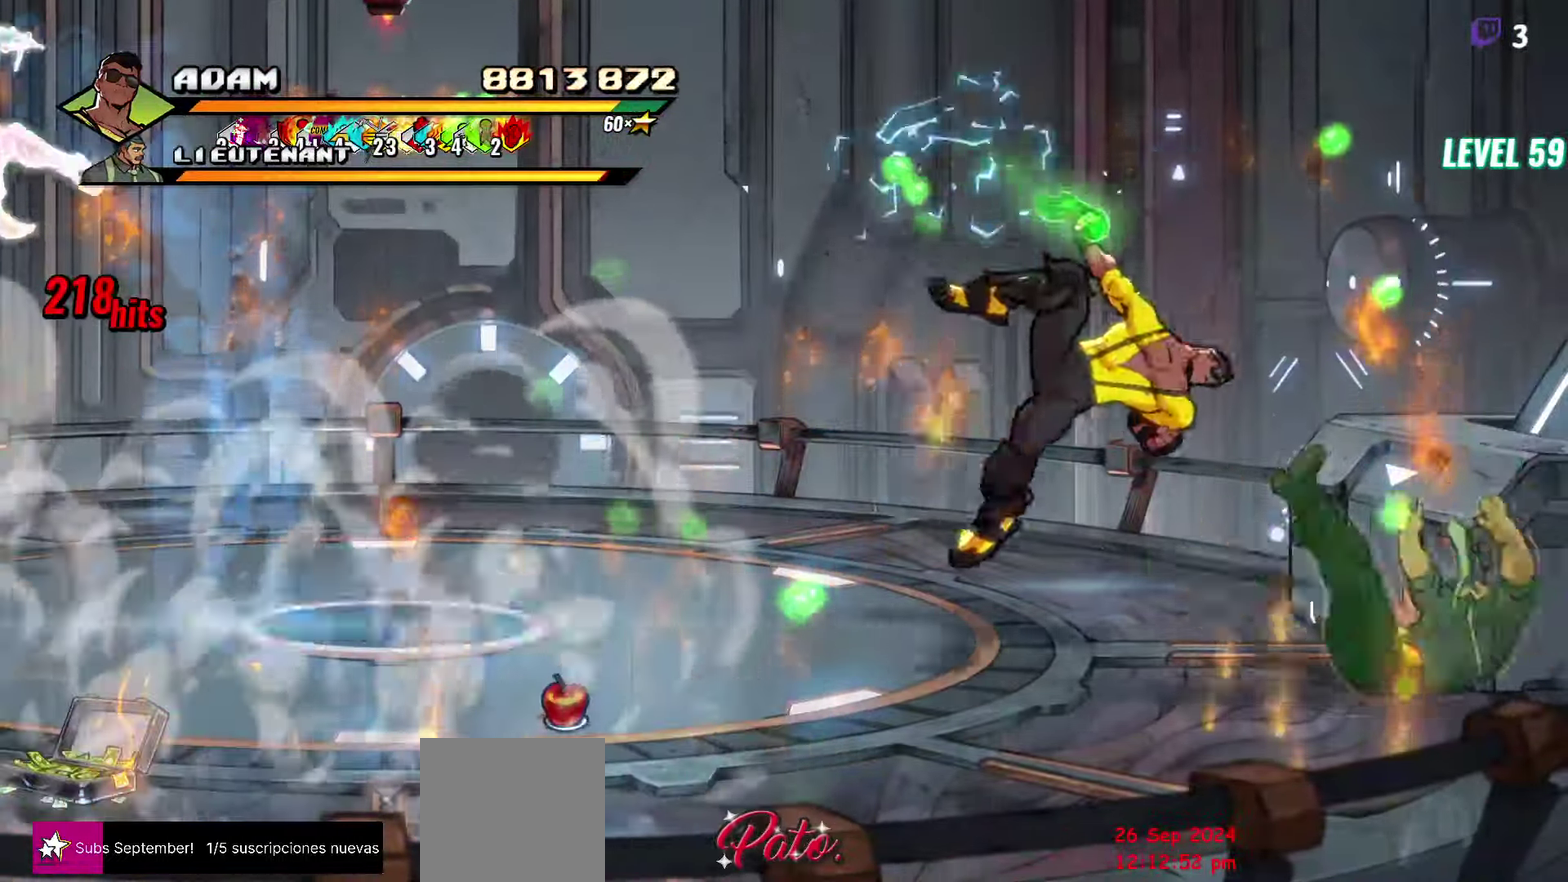
{"buttons": ["Y"], "events": []}
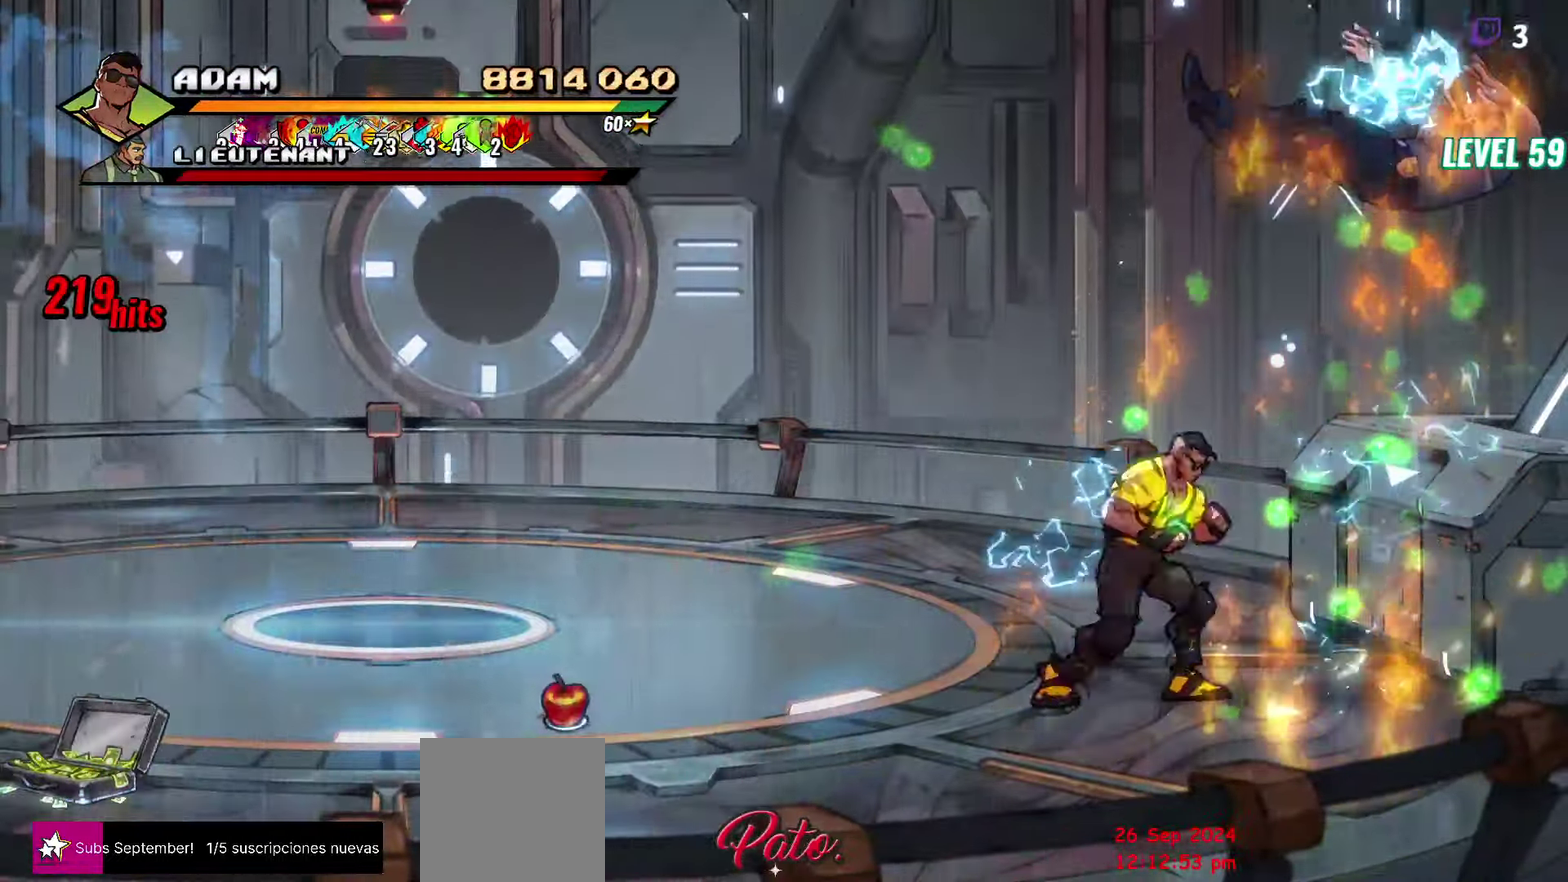
{"buttons": [], "events": [[117, "Y", "up"]]}
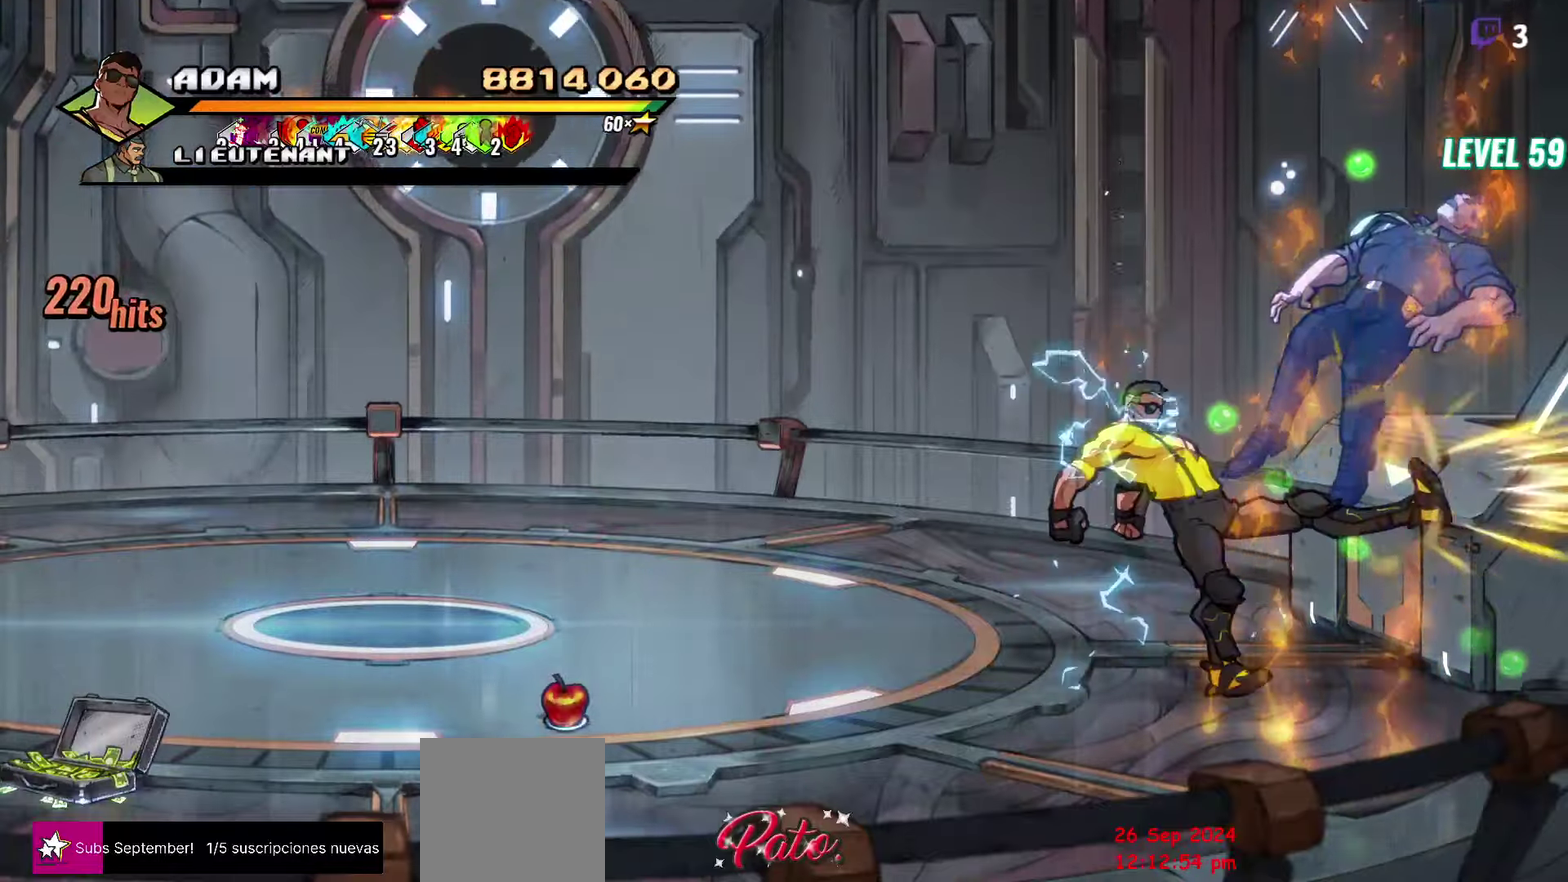
{"buttons": [], "events": [[117, "DPAD_RIGHT", "down"], [300, "DPAD_RIGHT", "up"], [333, "R1", "down"], [467, "R1", "up"]]}
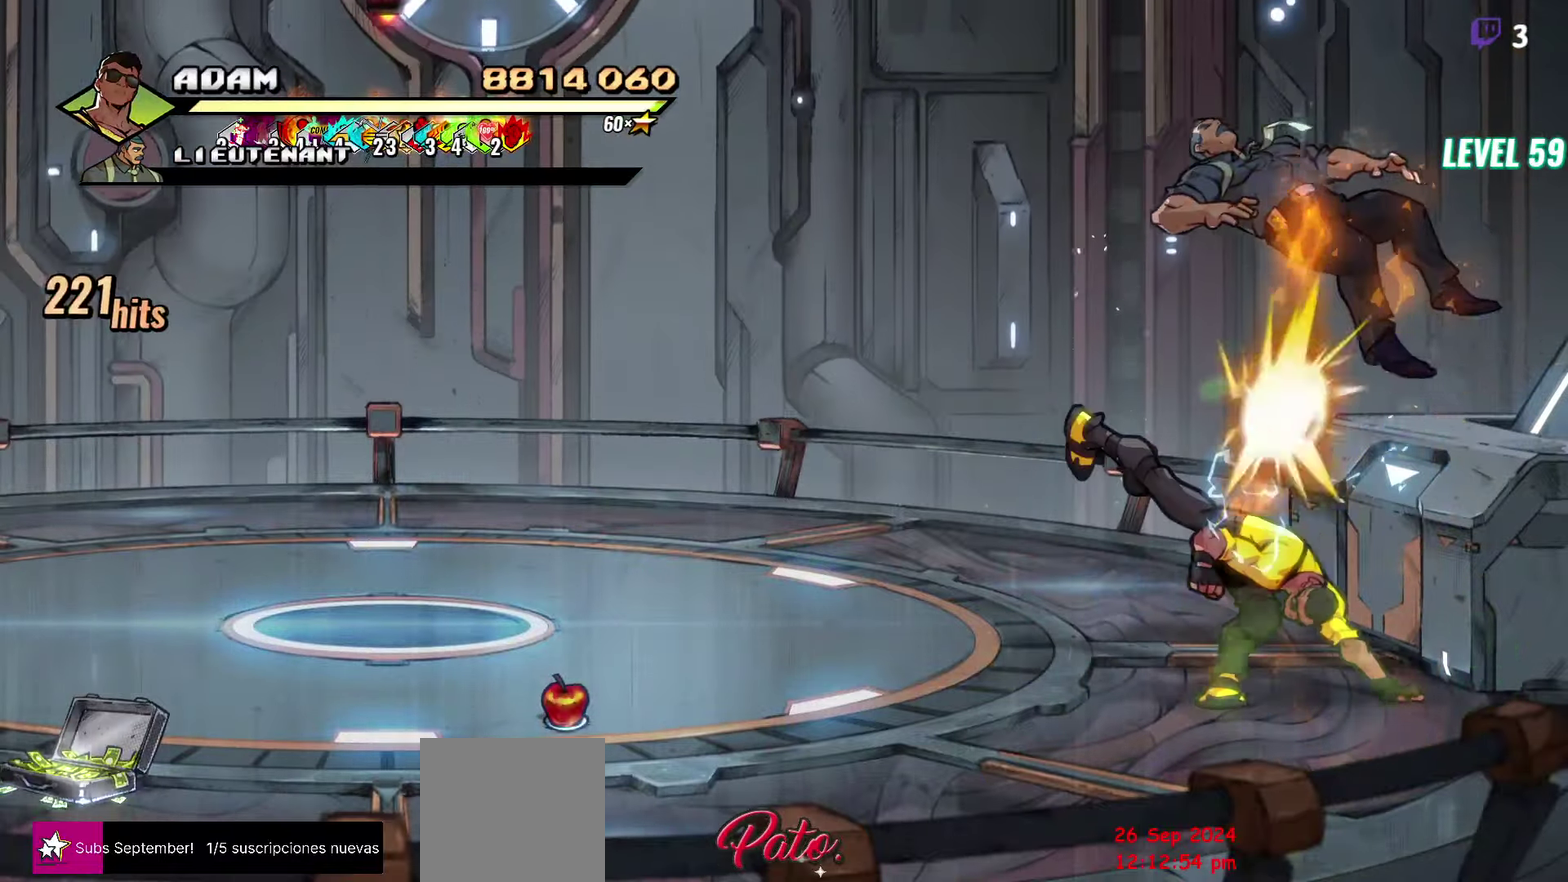
{"buttons": ["DPAD_LEFT"], "events": [[67, "DPAD_LEFT", "down"], [250, "Y", "down"], [317, "Y", "up"]]}
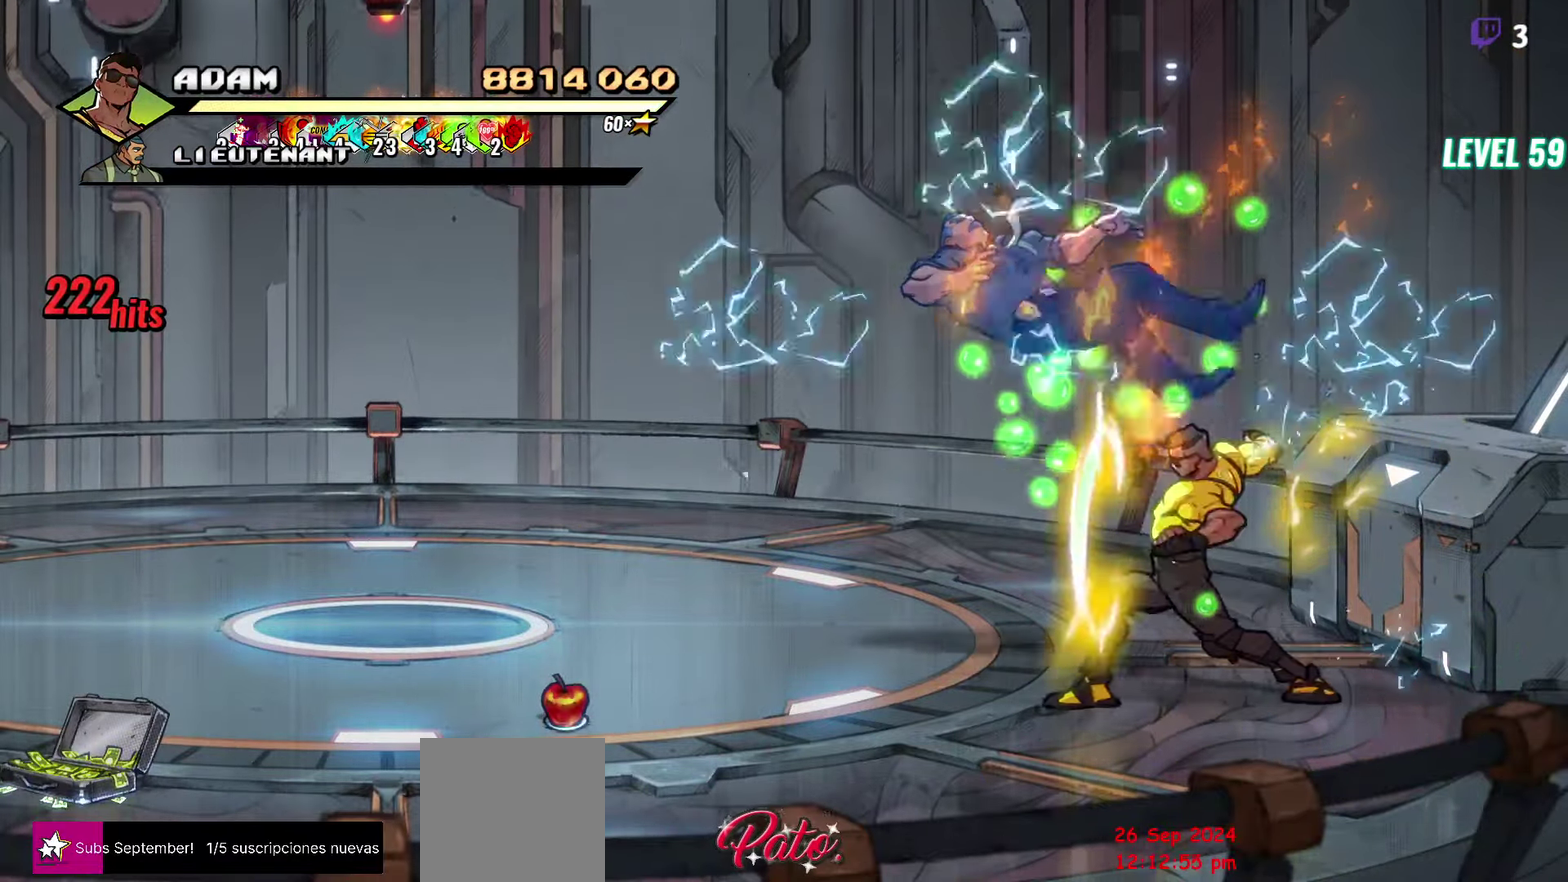
{"buttons": ["A", "DPAD_LEFT"], "events": [[33, "L1", "down"], [133, "L1", "up"], [417, "A", "down"]]}
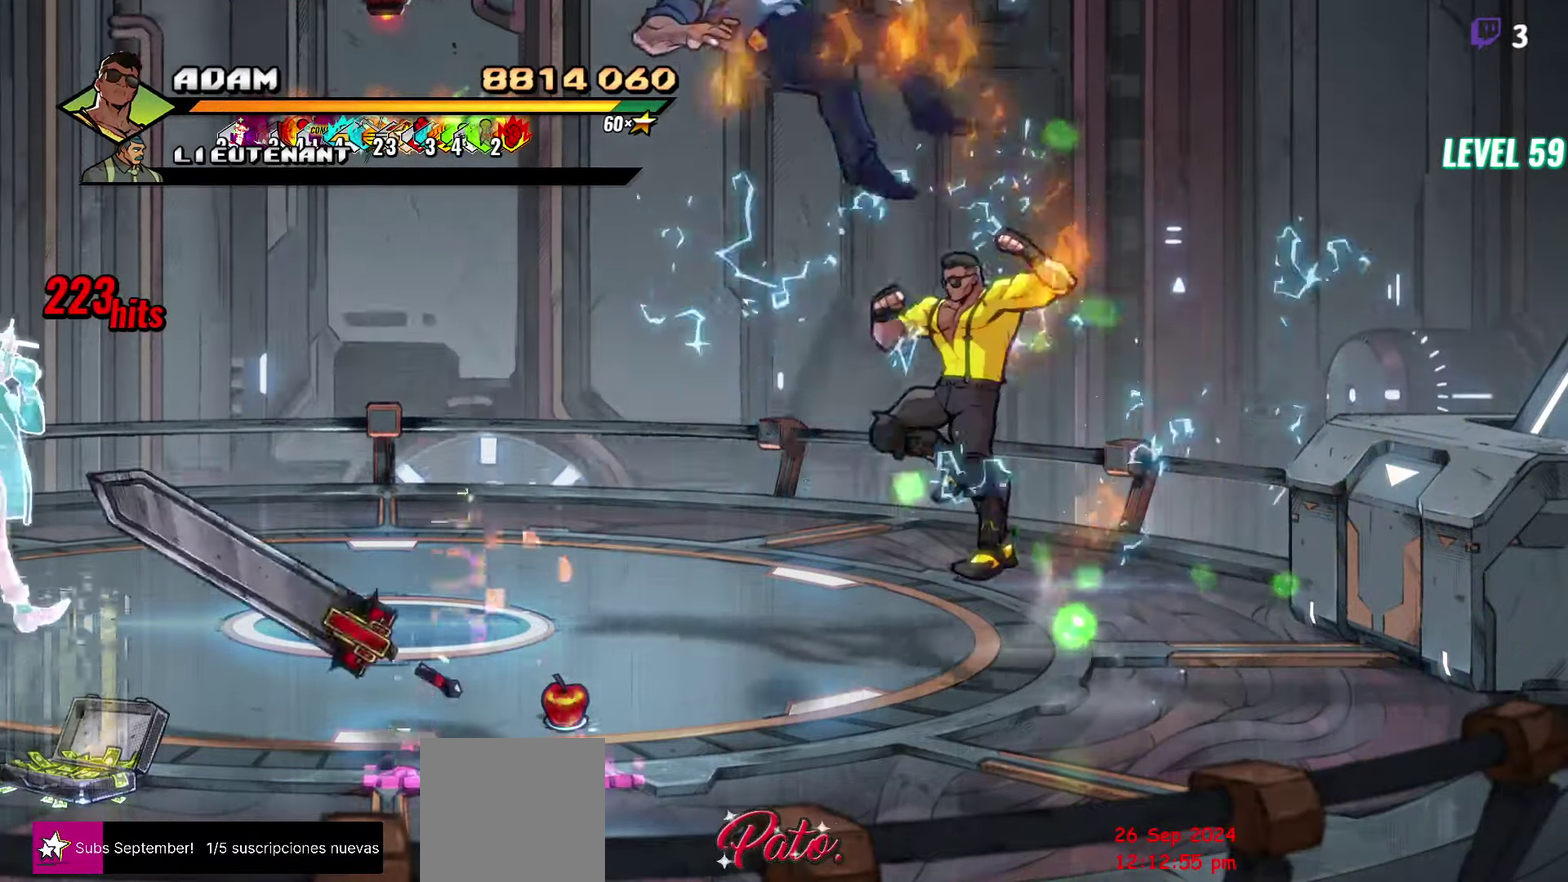
{"buttons": ["Y", "DPAD_LEFT"], "events": [[33, "A", "up"], [200, "Y", "down"]]}
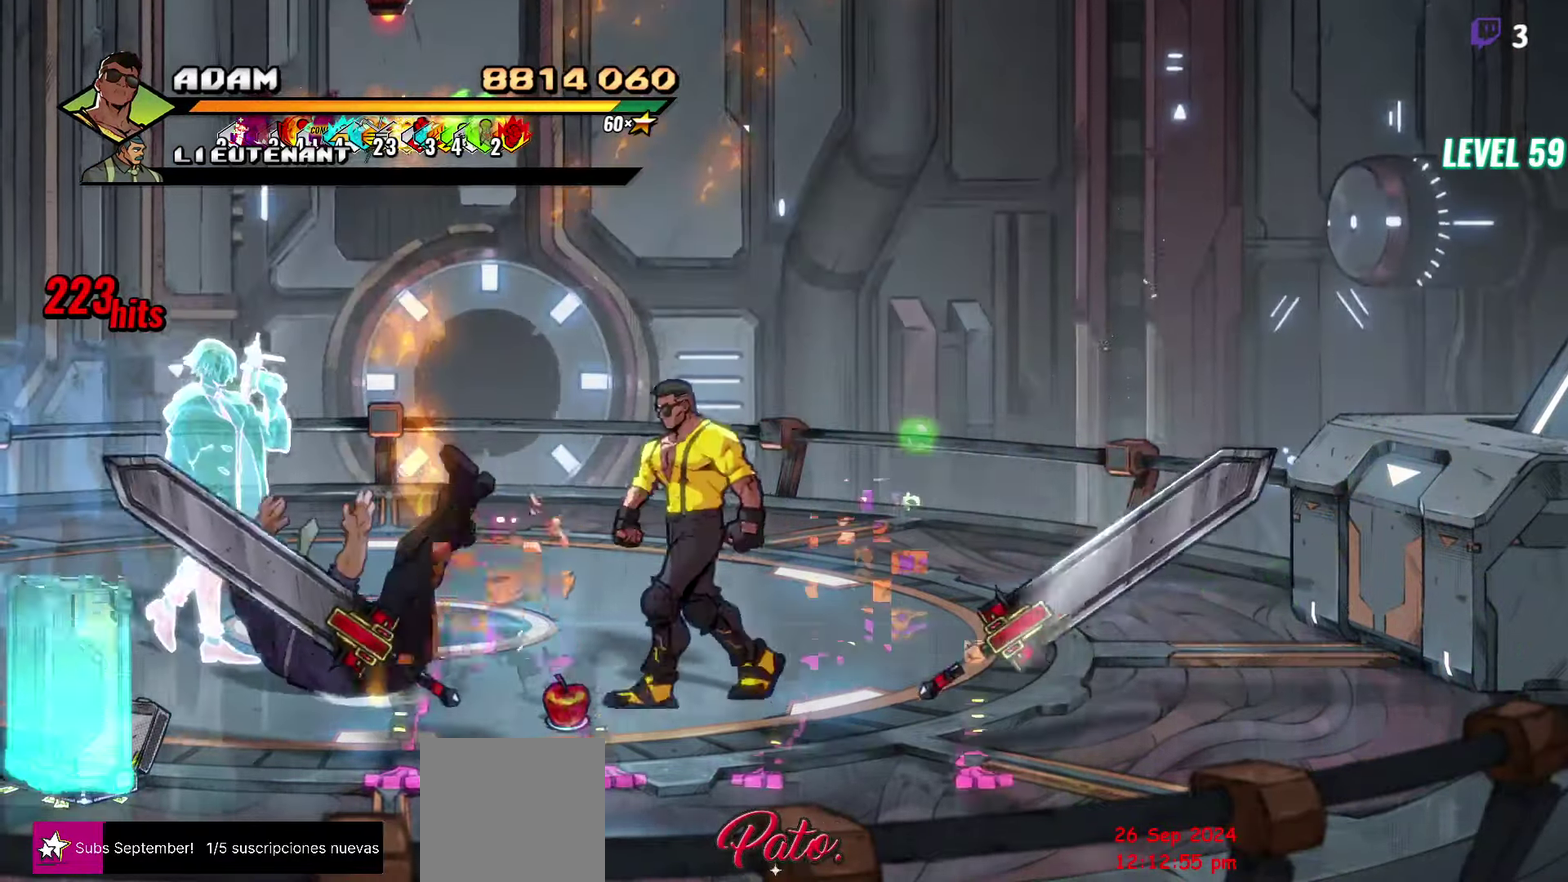
{"buttons": [], "events": [[100, "DPAD_DOWN", "down"], [150, "DPAD_LEFT", "up"], [317, "DPAD_DOWN", "up"], [333, "Y", "up"], [450, "DPAD_LEFT", "down"], [500, "DPAD_LEFT", "up"]]}
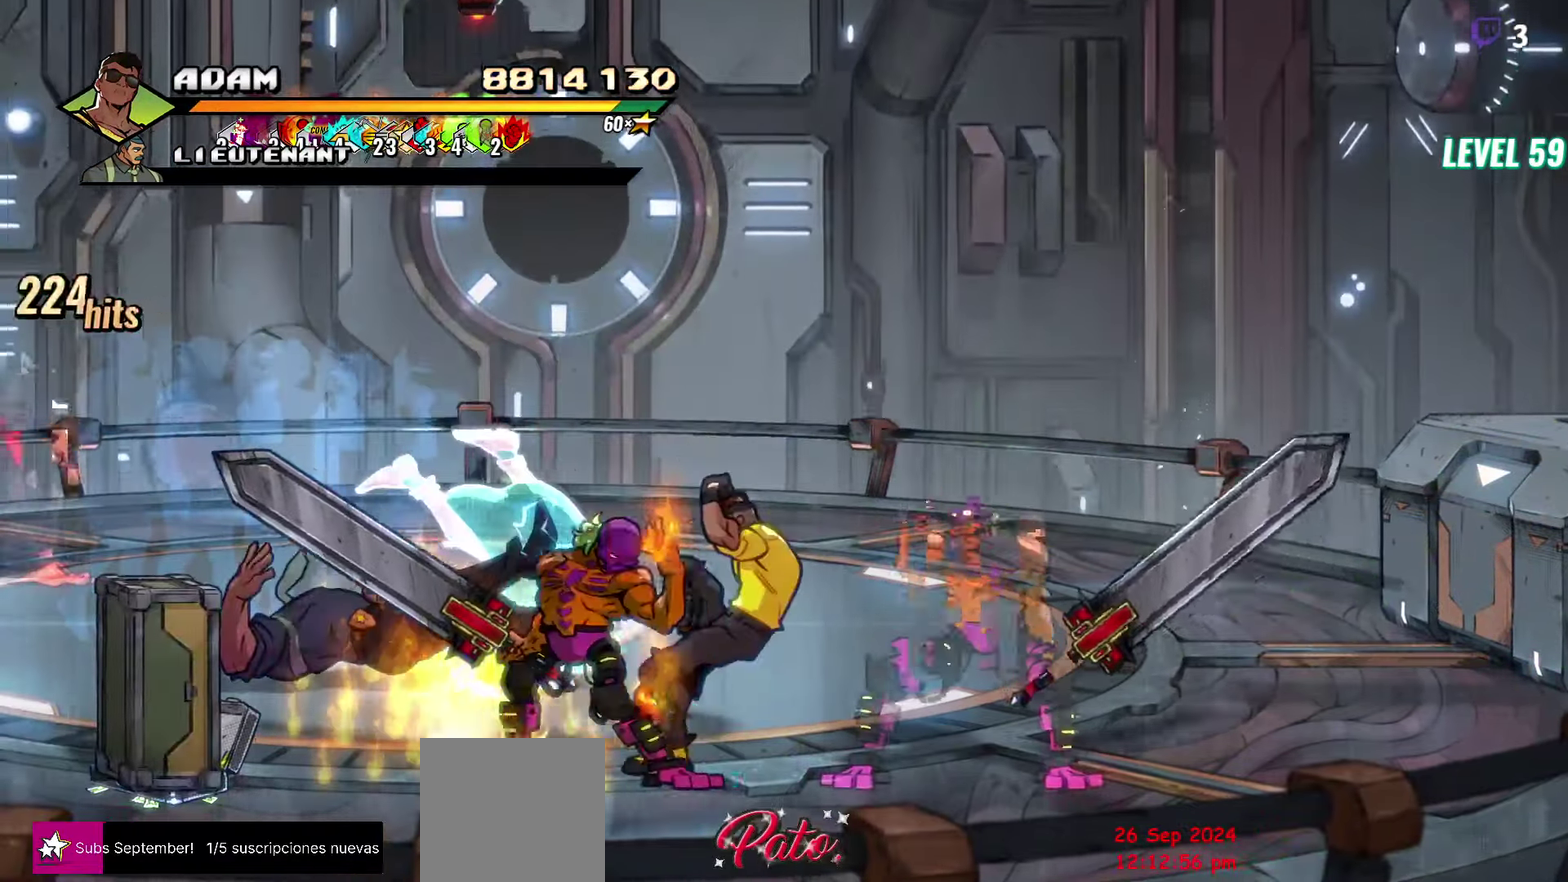
{"buttons": ["L1"], "events": [[83, "DPAD_LEFT", "down"], [183, "Y", "down"], [217, "DPAD_LEFT", "up"], [283, "Y", "up"], [400, "L1", "down"]]}
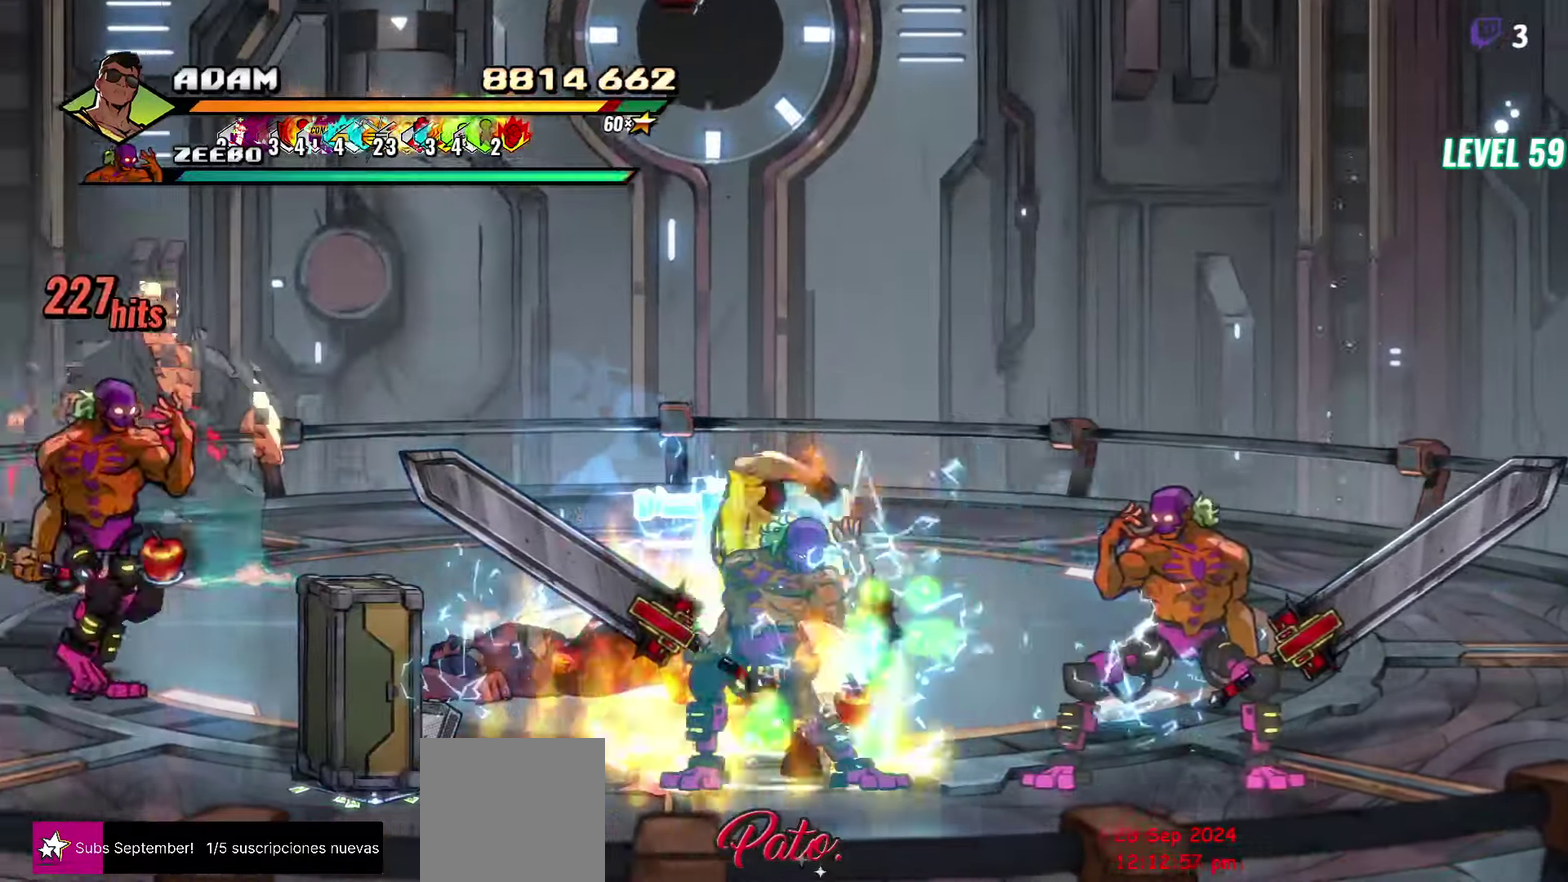
{"buttons": [], "events": [[17, "L1", "up"], [283, "Y", "down"], [400, "Y", "up"]]}
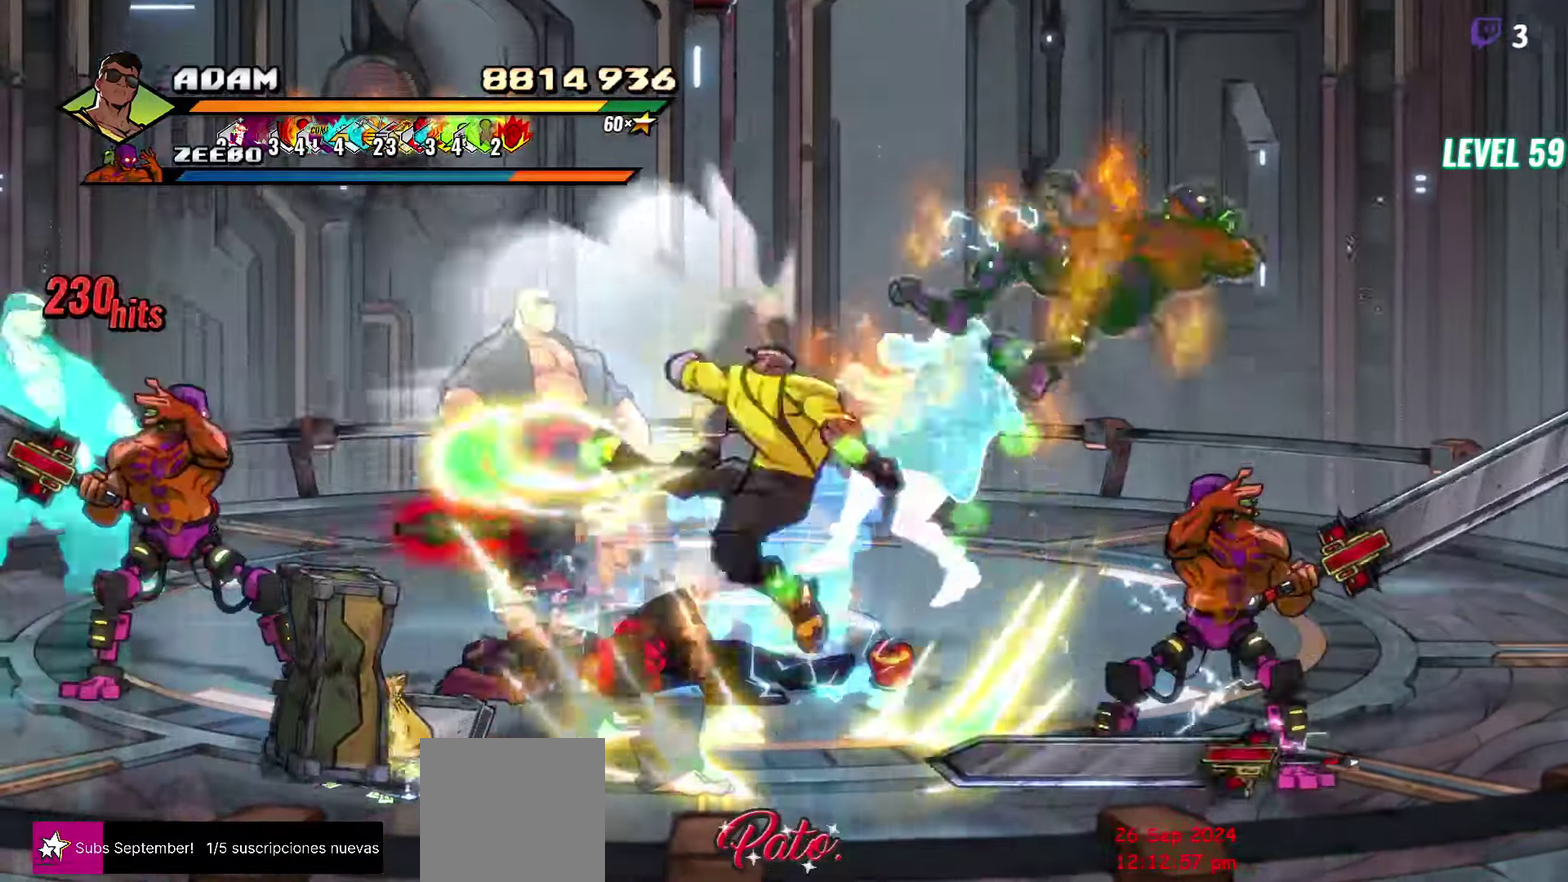
{"buttons": ["DPAD_RIGHT"], "events": [[17, "DPAD_RIGHT", "down"], [83, "DPAD_RIGHT", "up"], [300, "DPAD_RIGHT", "down"], [433, "Y", "down"], [500, "Y", "up"]]}
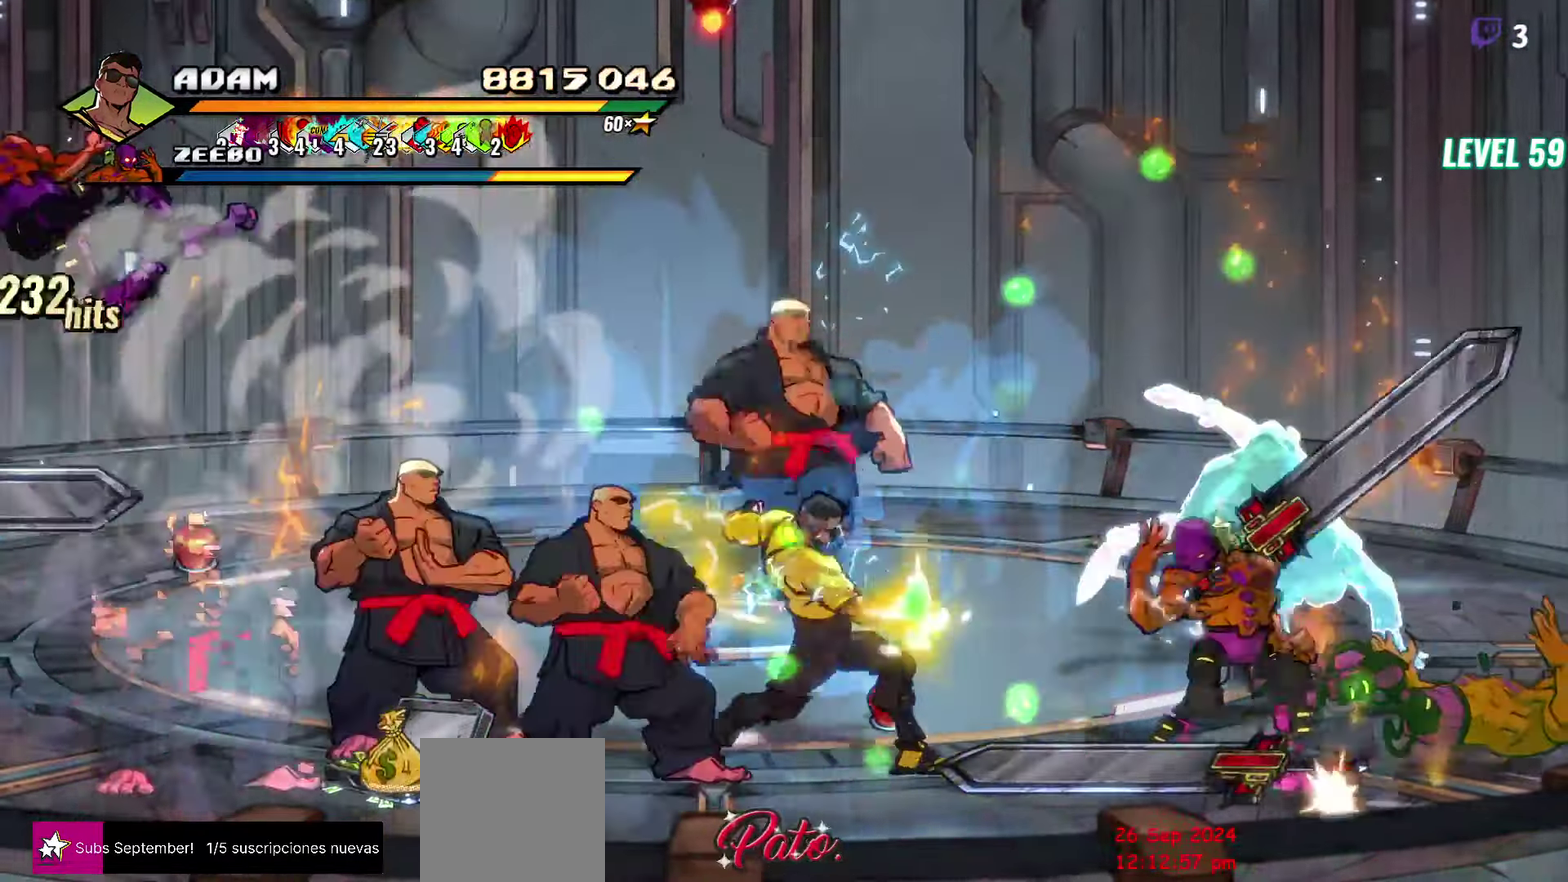
{"buttons": ["DPAD_RIGHT"], "events": [[217, "L1", "down"], [367, "L1", "up"]]}
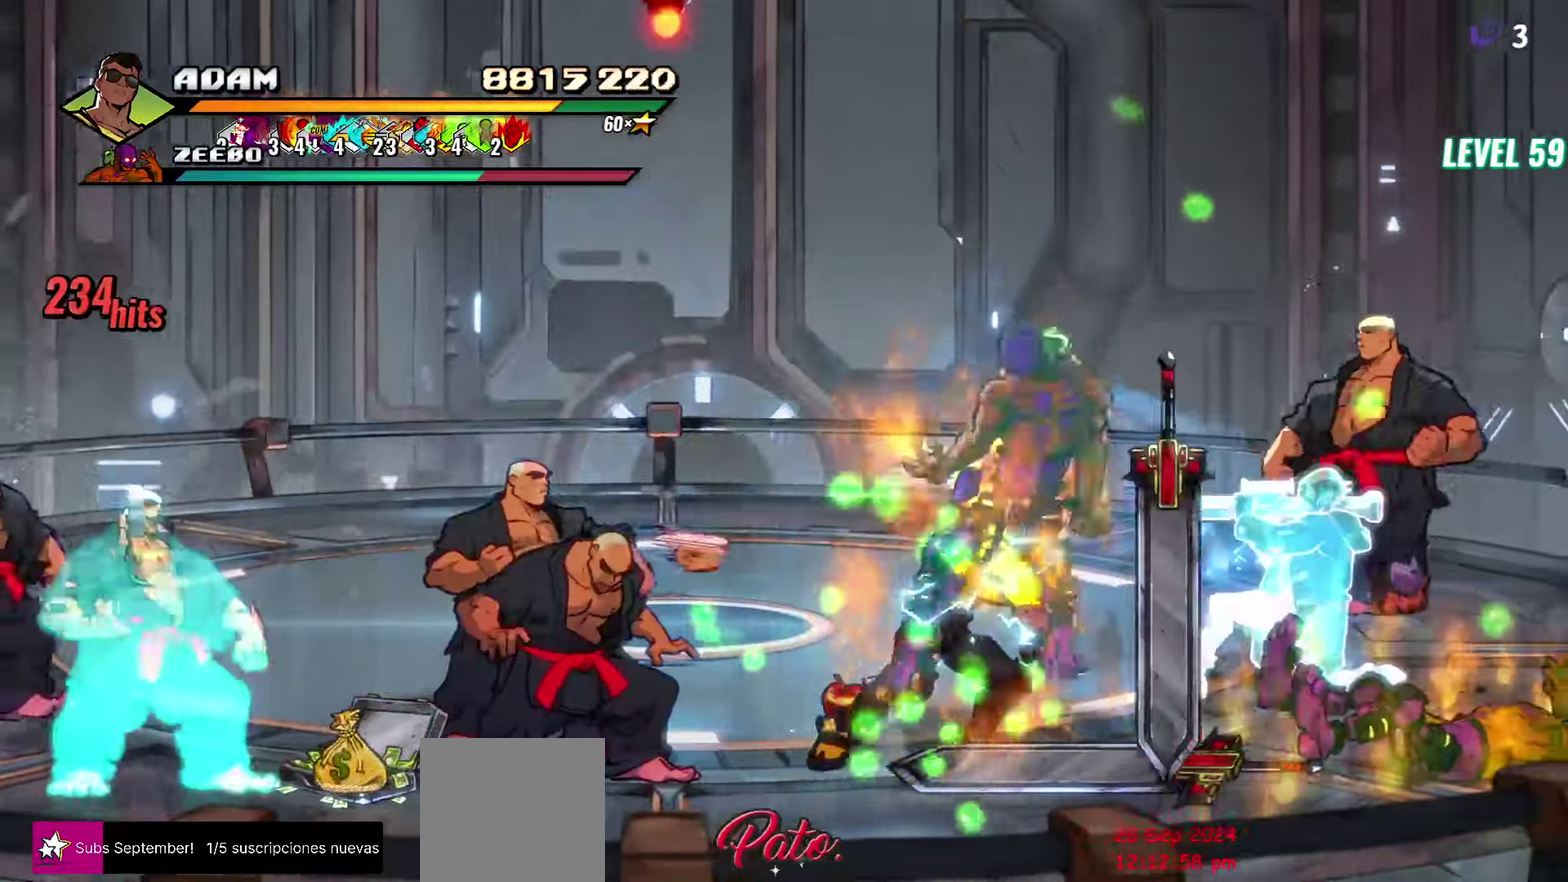
{"buttons": ["DPAD_DOWN"], "events": [[250, "A", "down"], [334, "A", "up"], [417, "DPAD_DOWN", "down"], [434, "Y", "down"], [450, "DPAD_RIGHT", "up"], [484, "Y", "up"]]}
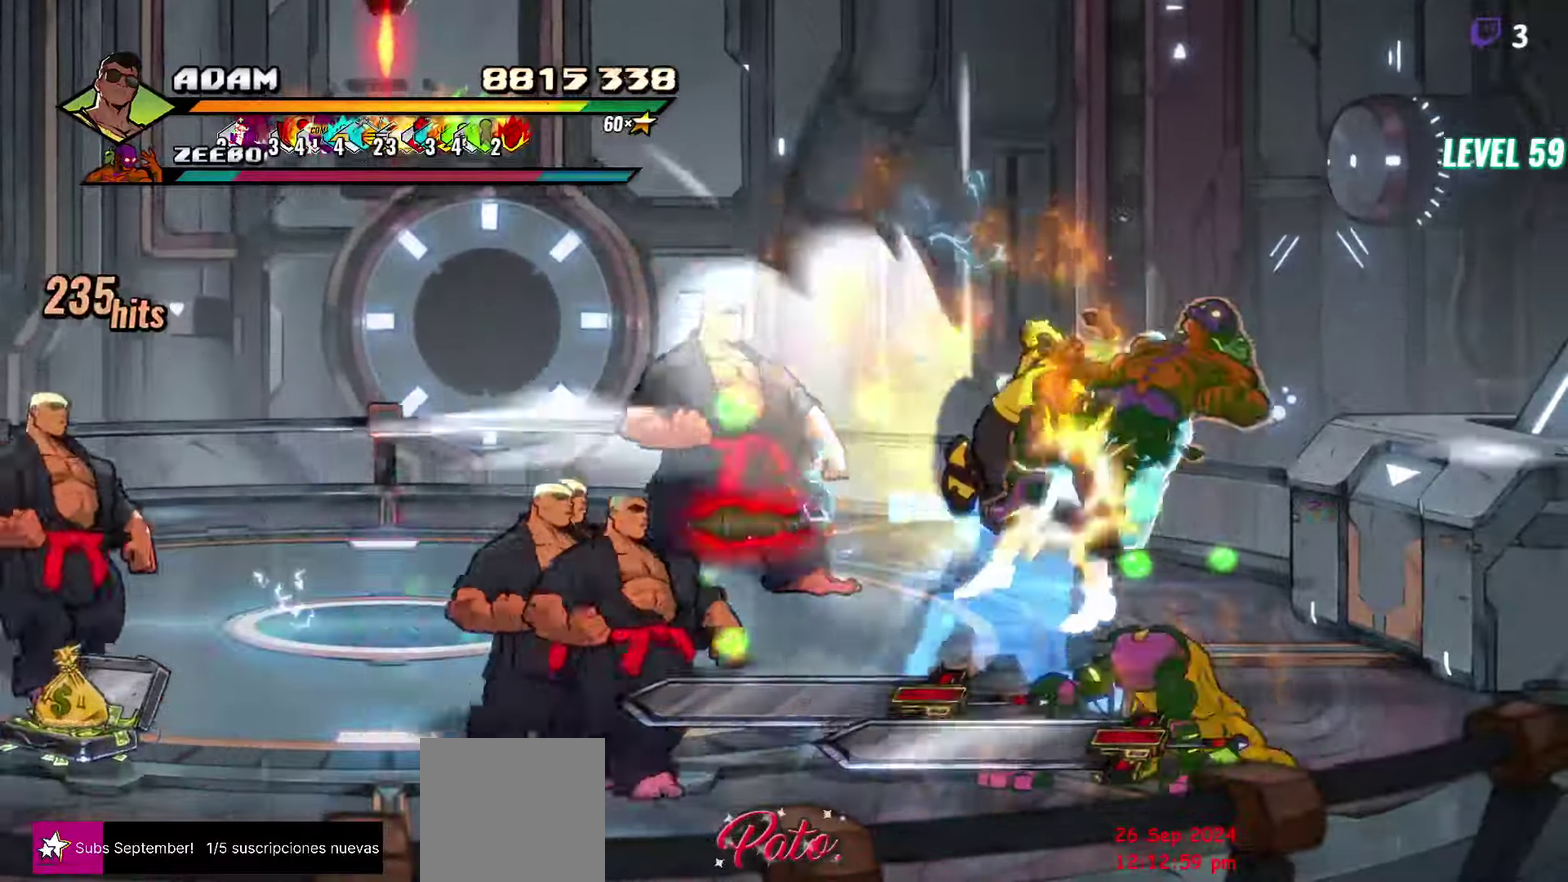
{"buttons": [], "events": [[100, "L1", "down"], [184, "DPAD_DOWN", "up"], [217, "L1", "up"]]}
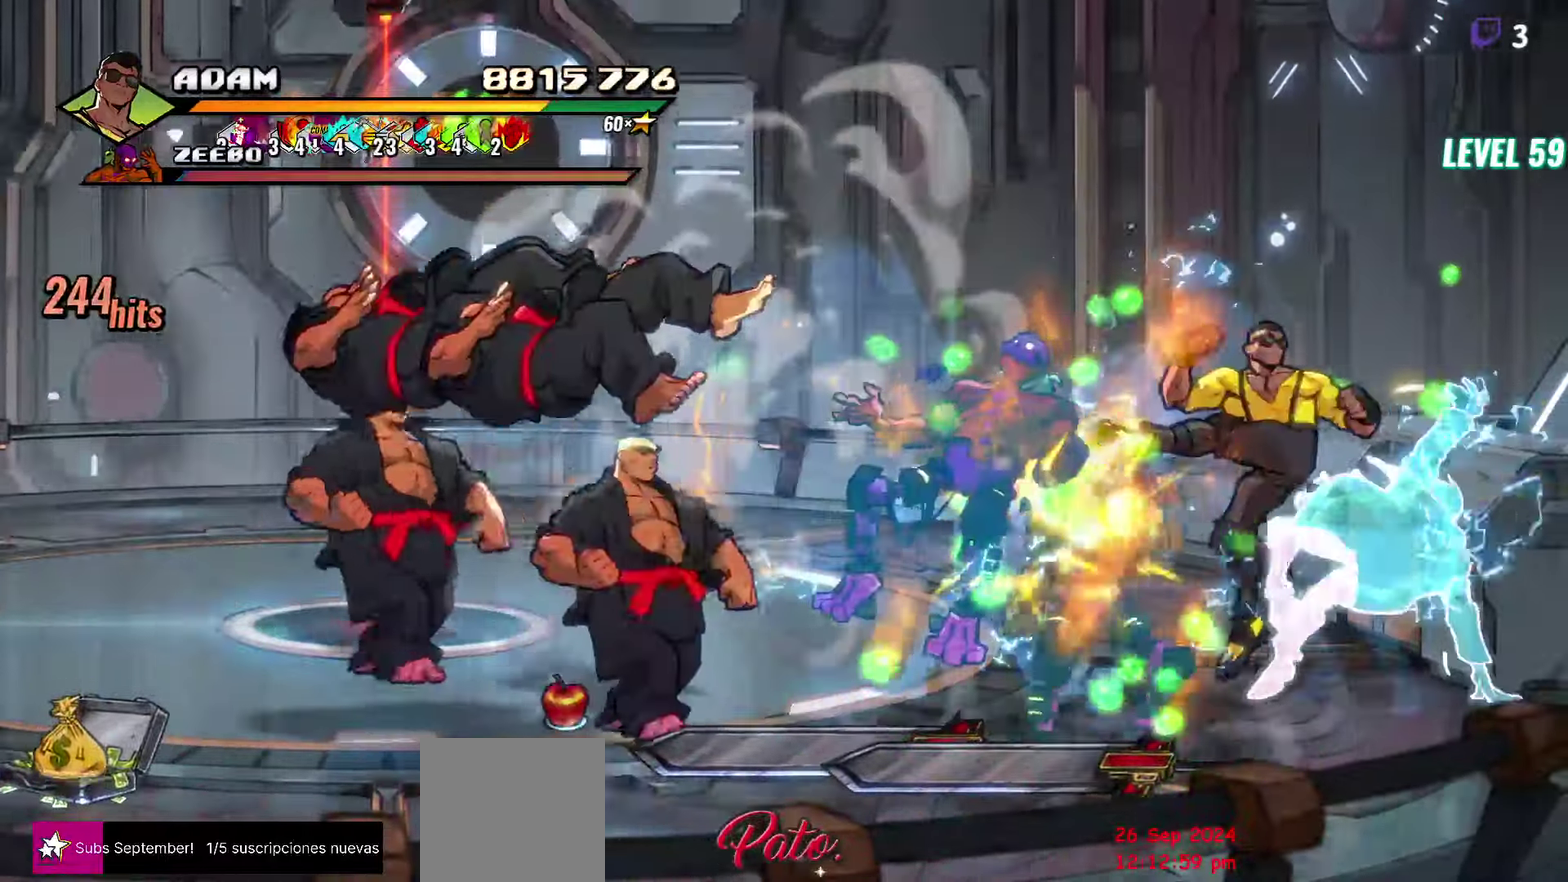
{"buttons": [], "events": [[200, "Y", "down"], [334, "Y", "up"]]}
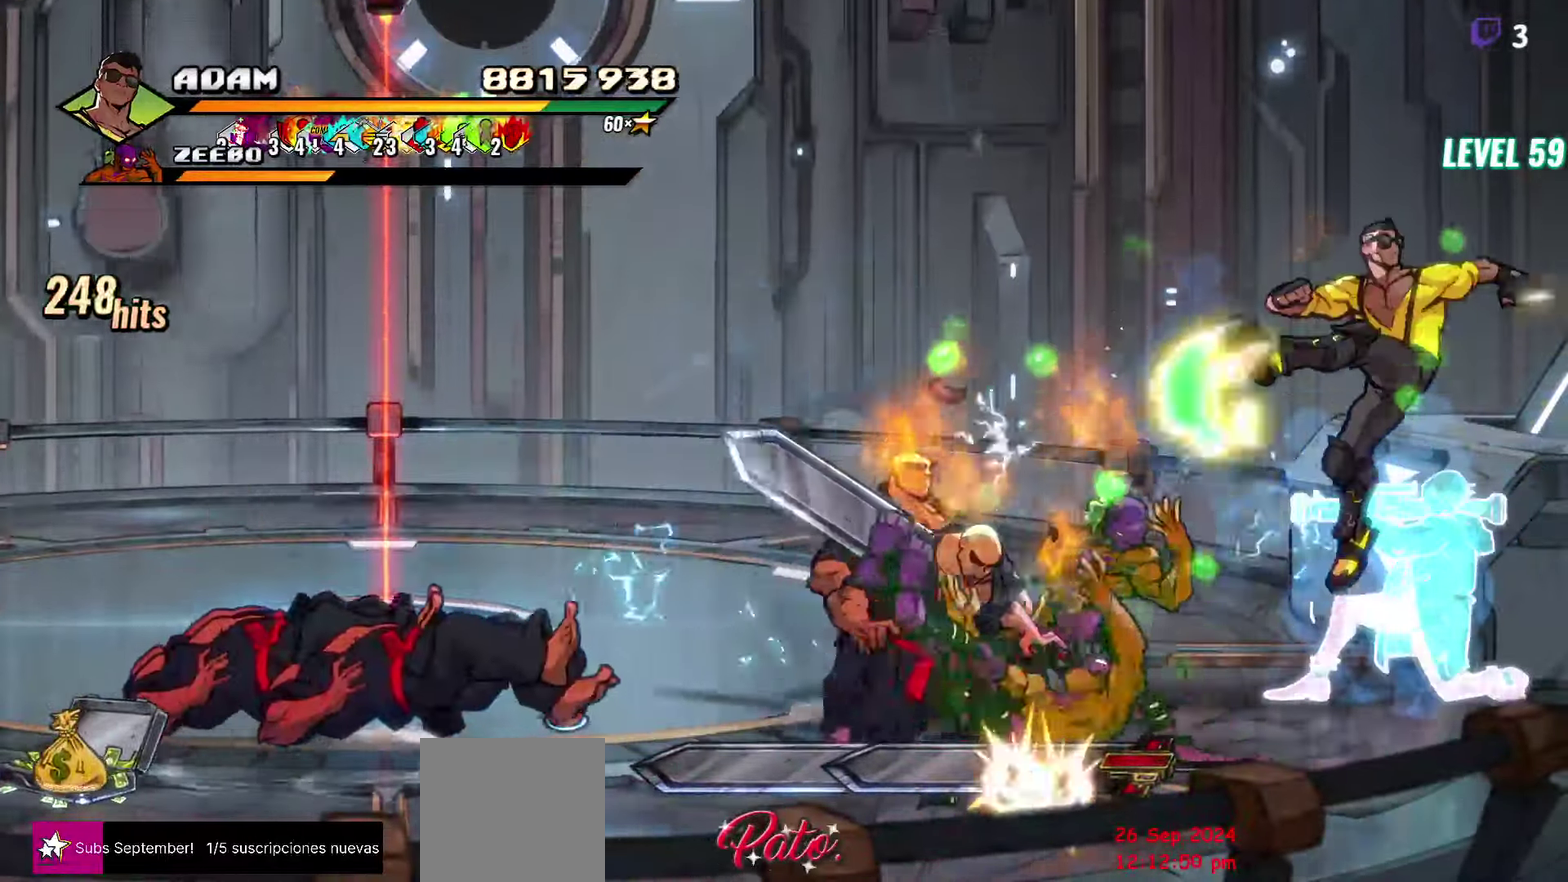
{"buttons": ["DPAD_LEFT"], "events": [[150, "DPAD_LEFT", "down"], [200, "DPAD_LEFT", "up"], [250, "DPAD_LEFT", "down"], [350, "Y", "down"], [450, "Y", "up"]]}